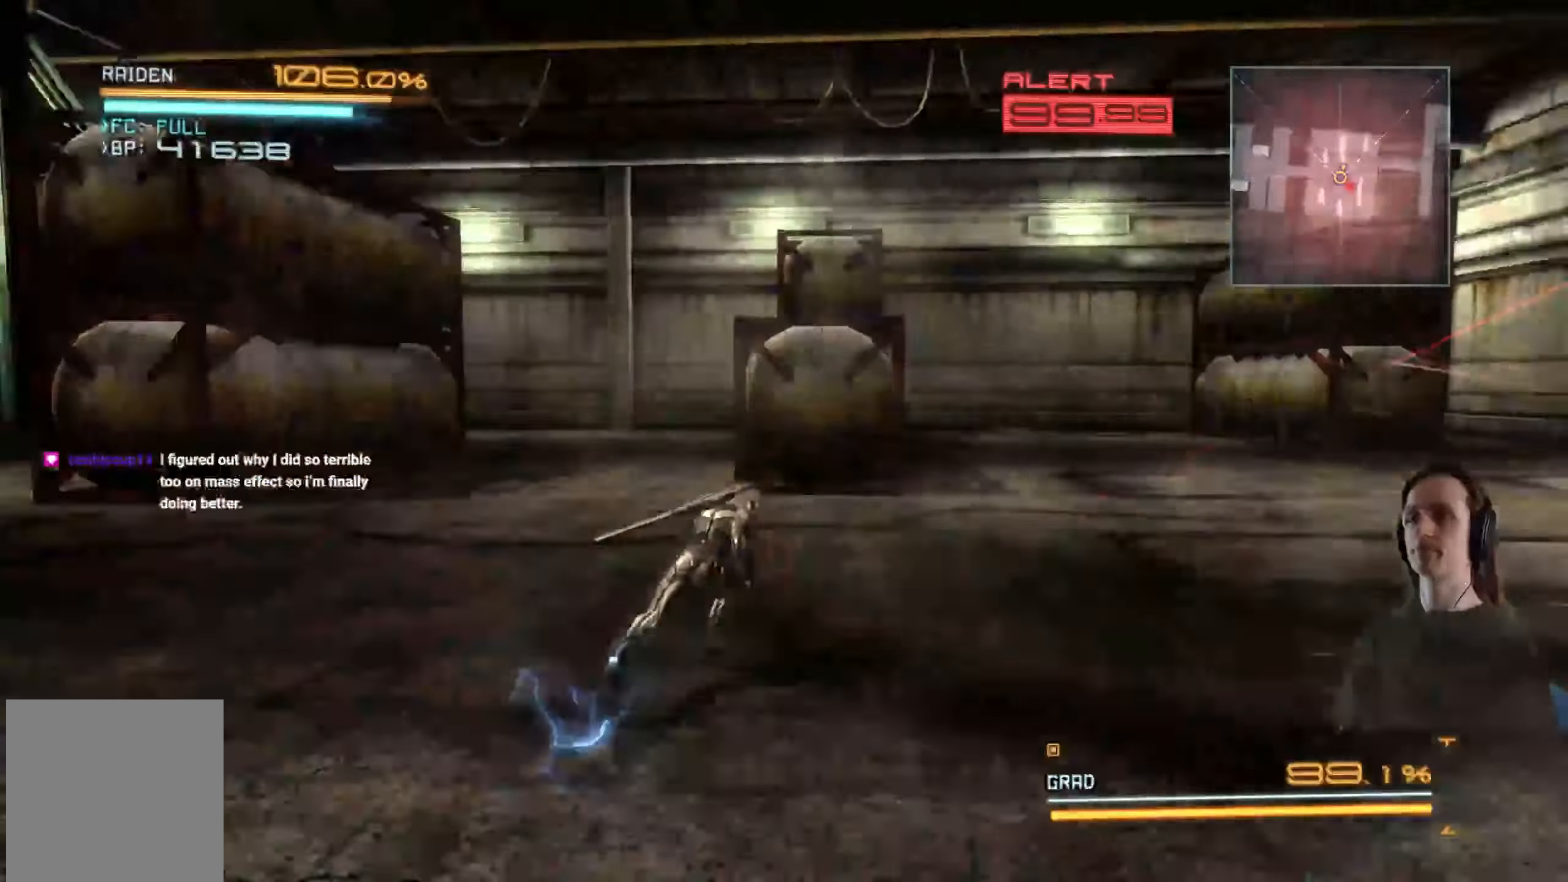
Gameplay with a controller (Xbox layout); each line is a JSON object with the inputs held at the frame after it. "events" lists button and stick changes between this image and that frame as [ms after this image, input, new state], when the widget could be followed in between. Not read: R3.
{"buttons": ["R2"], "left_stick": "right", "right_stick": "right", "events": [[100, "left_stick", "right"]]}
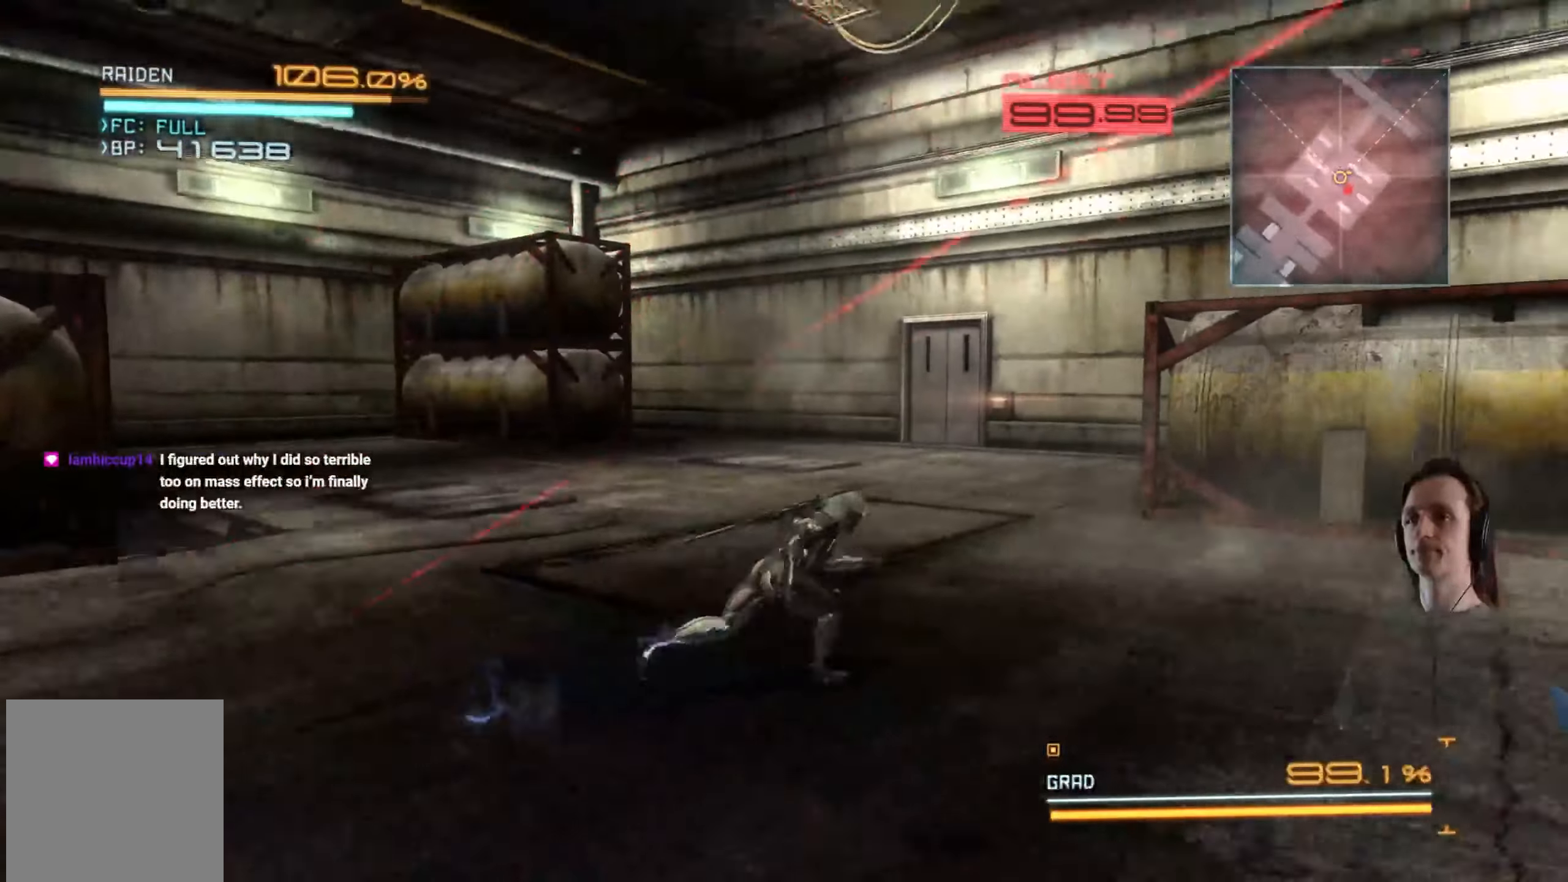
{"buttons": ["R2"], "left_stick": "right", "right_stick": "right", "events": [[17, "left_stick", "up-right"], [250, "left_stick", "right"]]}
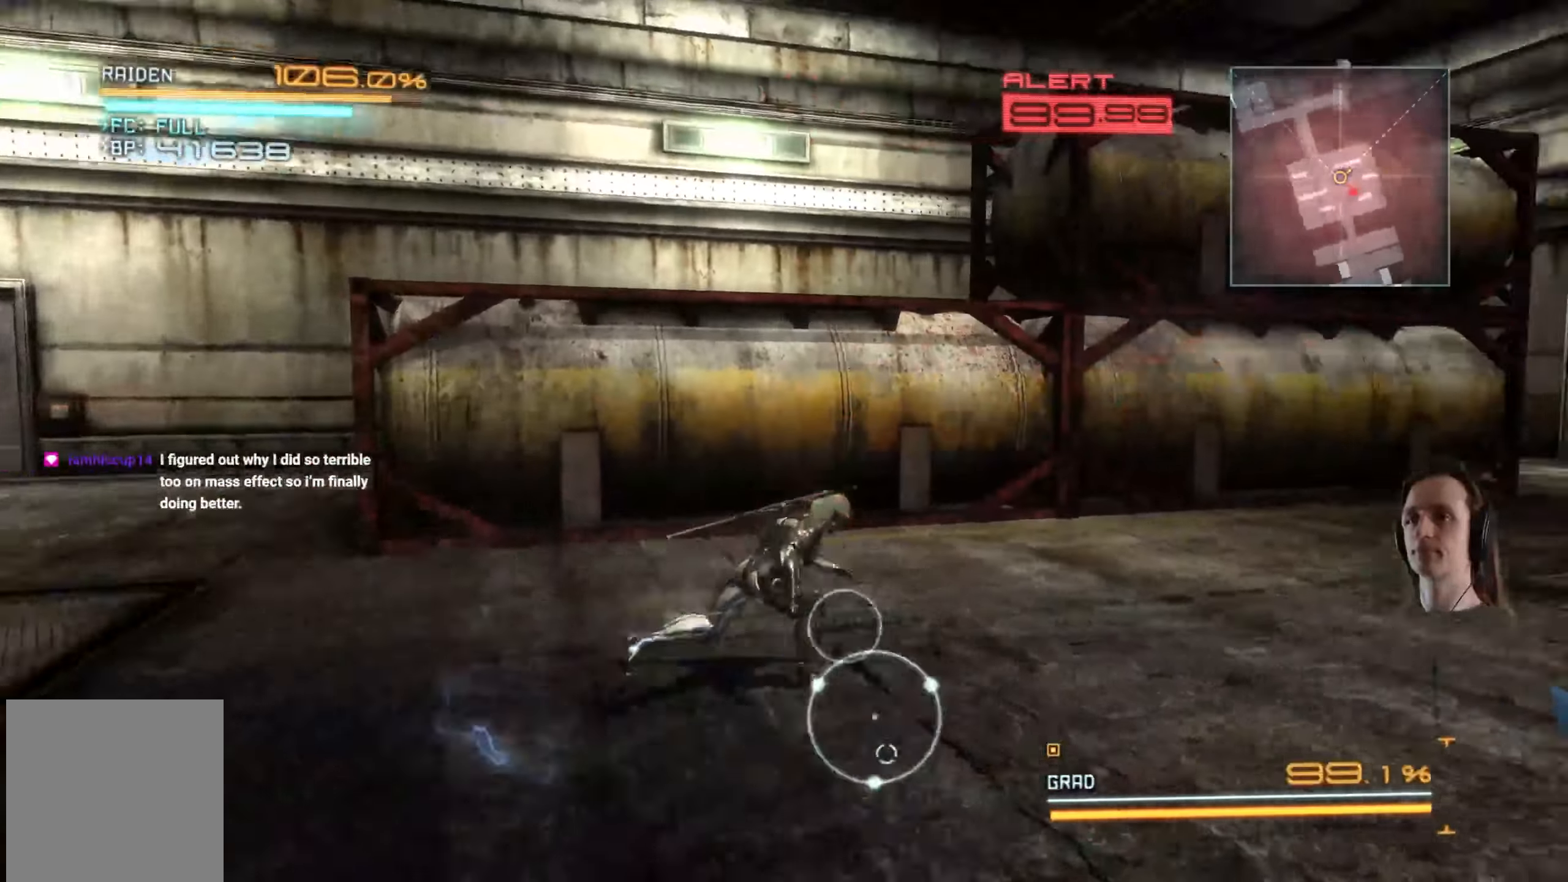
{"buttons": ["R2"], "left_stick": "up-right", "right_stick": "right", "events": [[200, "left_stick", "up-right"]]}
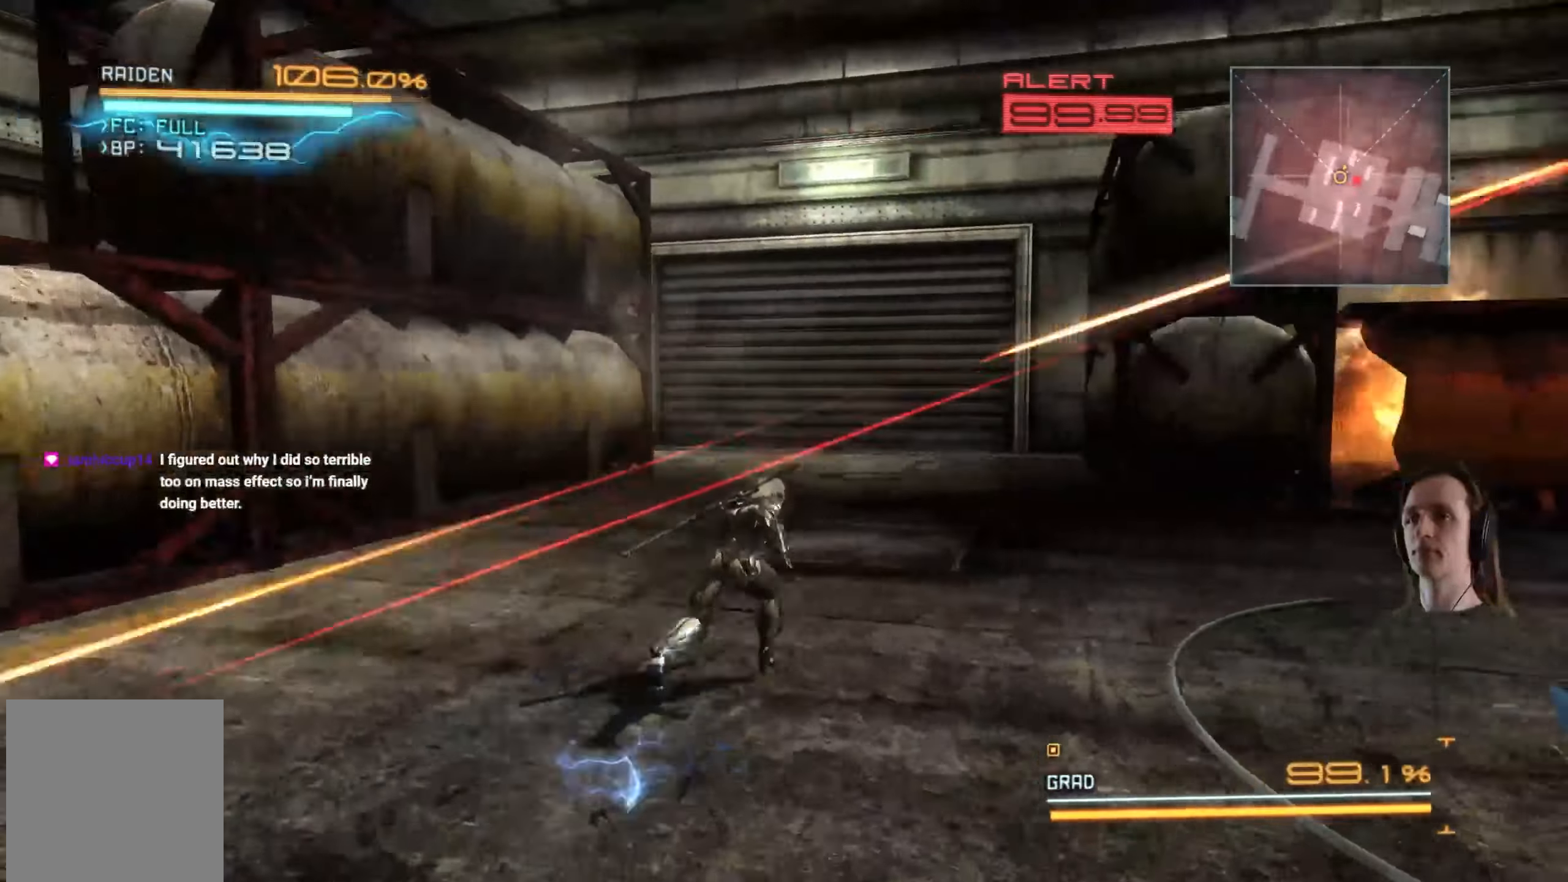
{"buttons": ["R2"], "left_stick": "up-right", "right_stick": "right", "events": []}
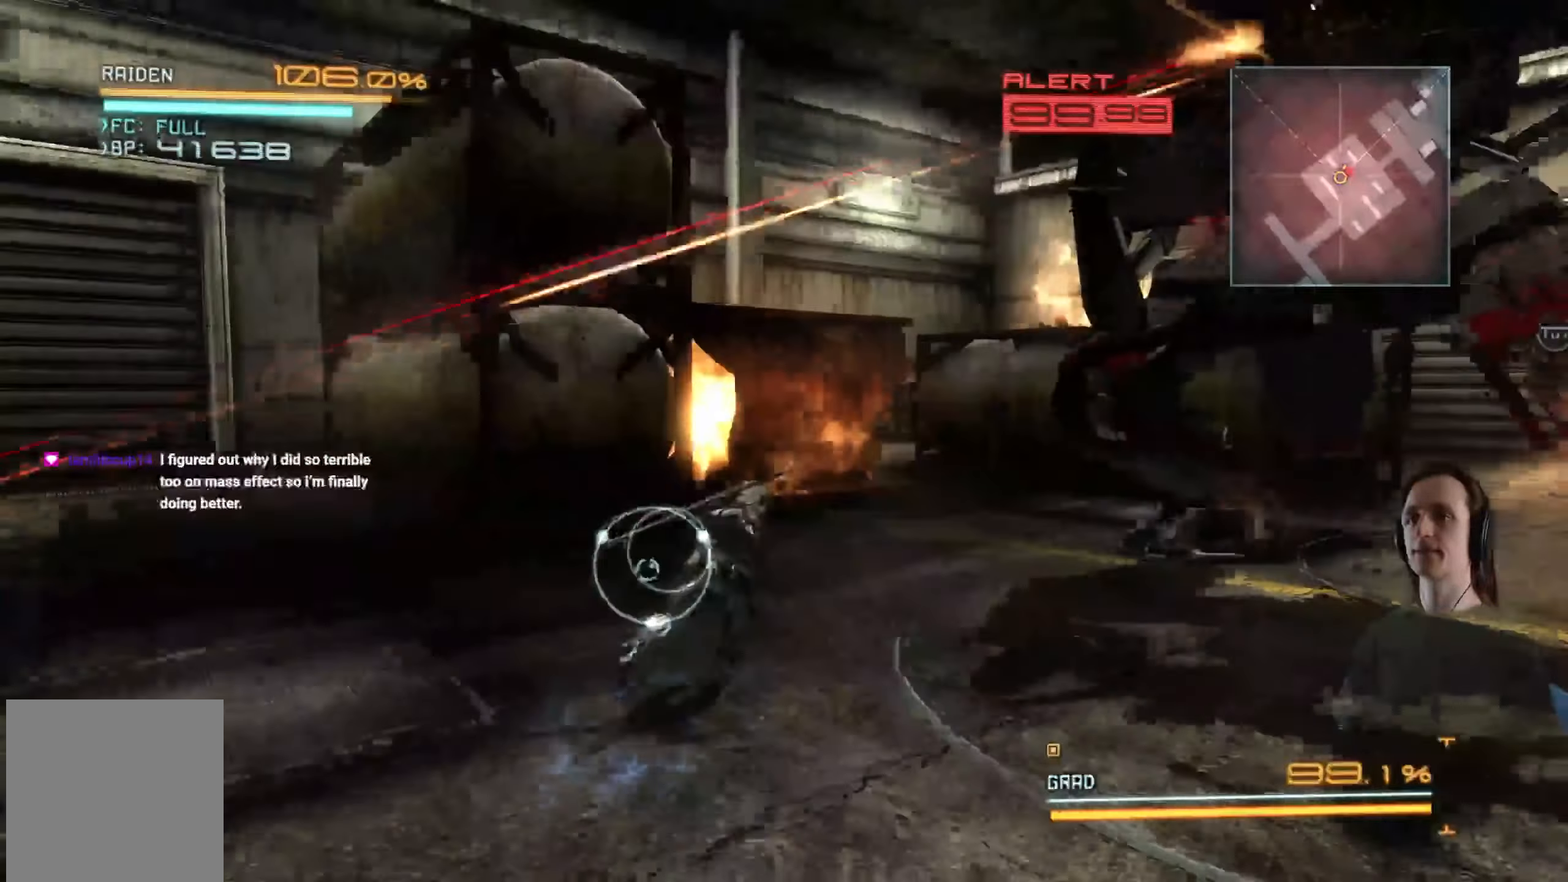
{"buttons": [], "left_stick": "up-left", "right_stick": "center", "events": [[83, "right_stick", "center"], [367, "Y", "down"], [450, "left_stick", "up-left"], [467, "Y", "up"], [500, "R2", "up"]]}
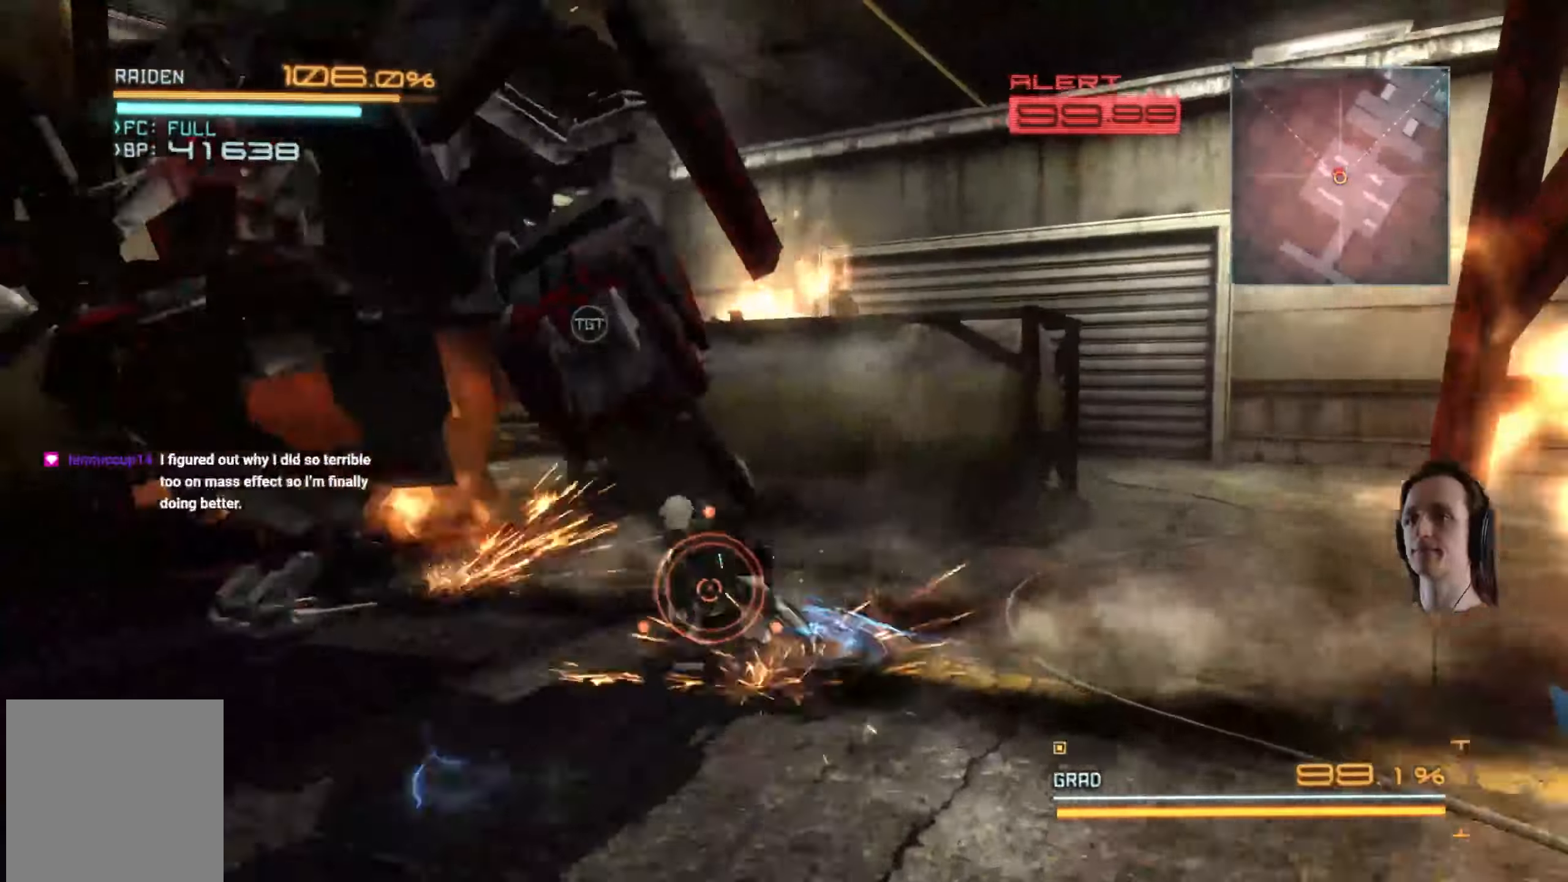
{"buttons": ["R2"], "left_stick": "left", "right_stick": "left", "events": [[33, "Y", "down"], [117, "Y", "up"], [117, "left_stick", "left"], [267, "right_stick", "left"], [300, "R2", "down"]]}
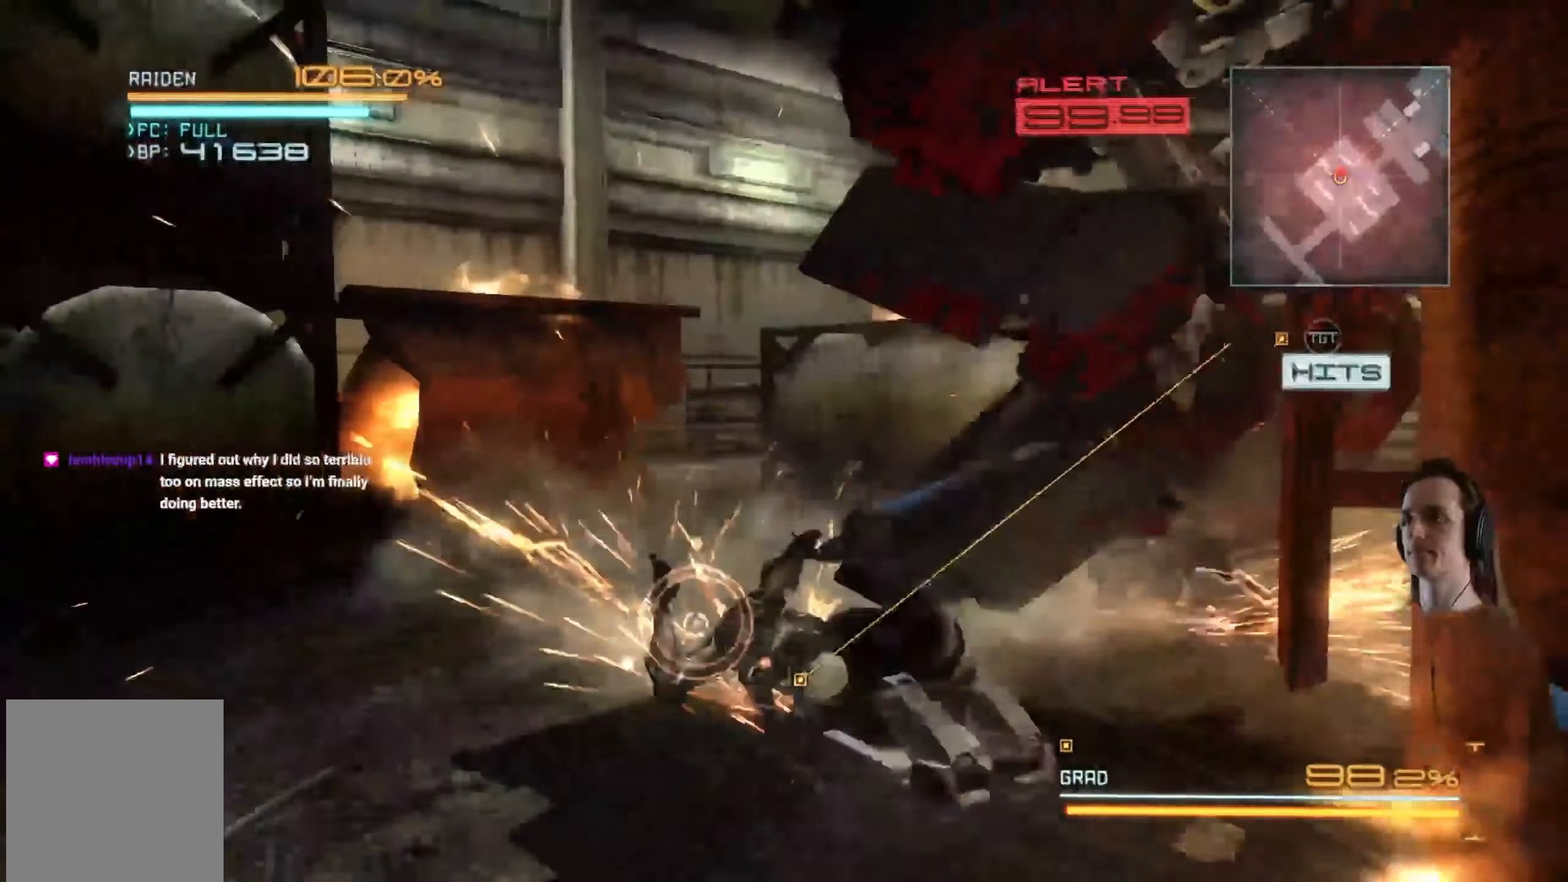
{"buttons": ["R2"], "left_stick": "up-right", "right_stick": "right", "events": [[100, "left_stick", "up-right"], [100, "right_stick", "center"], [150, "right_stick", "right"], [217, "left_stick", "right"], [350, "R2", "up"], [450, "R2", "down"], [483, "left_stick", "up-right"]]}
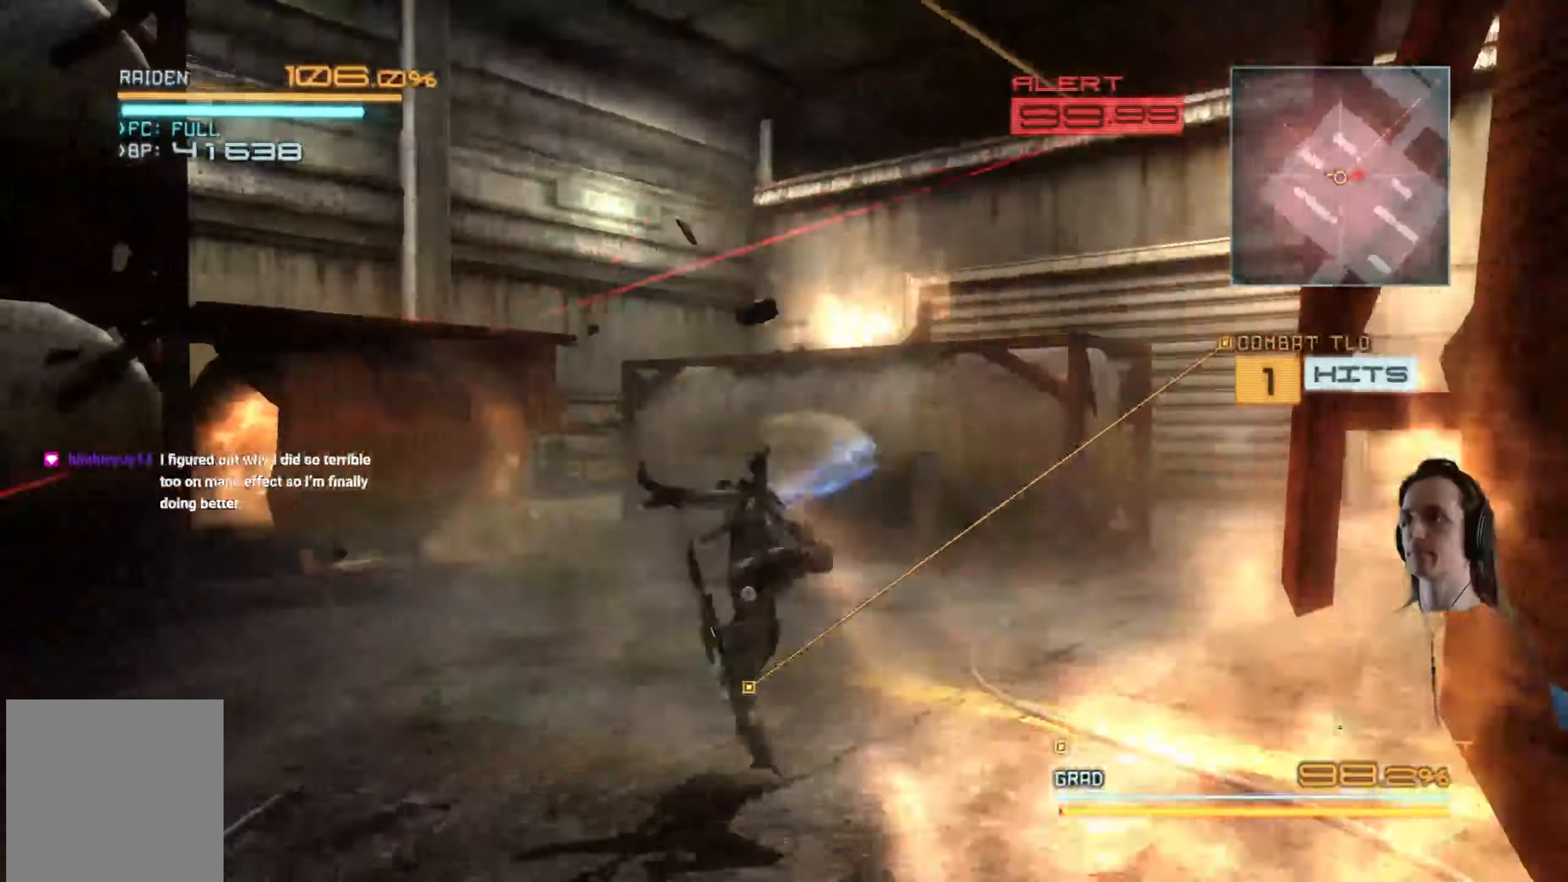
{"buttons": ["R2"], "left_stick": "up-left", "right_stick": "right", "events": [[250, "left_stick", "up"], [400, "left_stick", "up-left"]]}
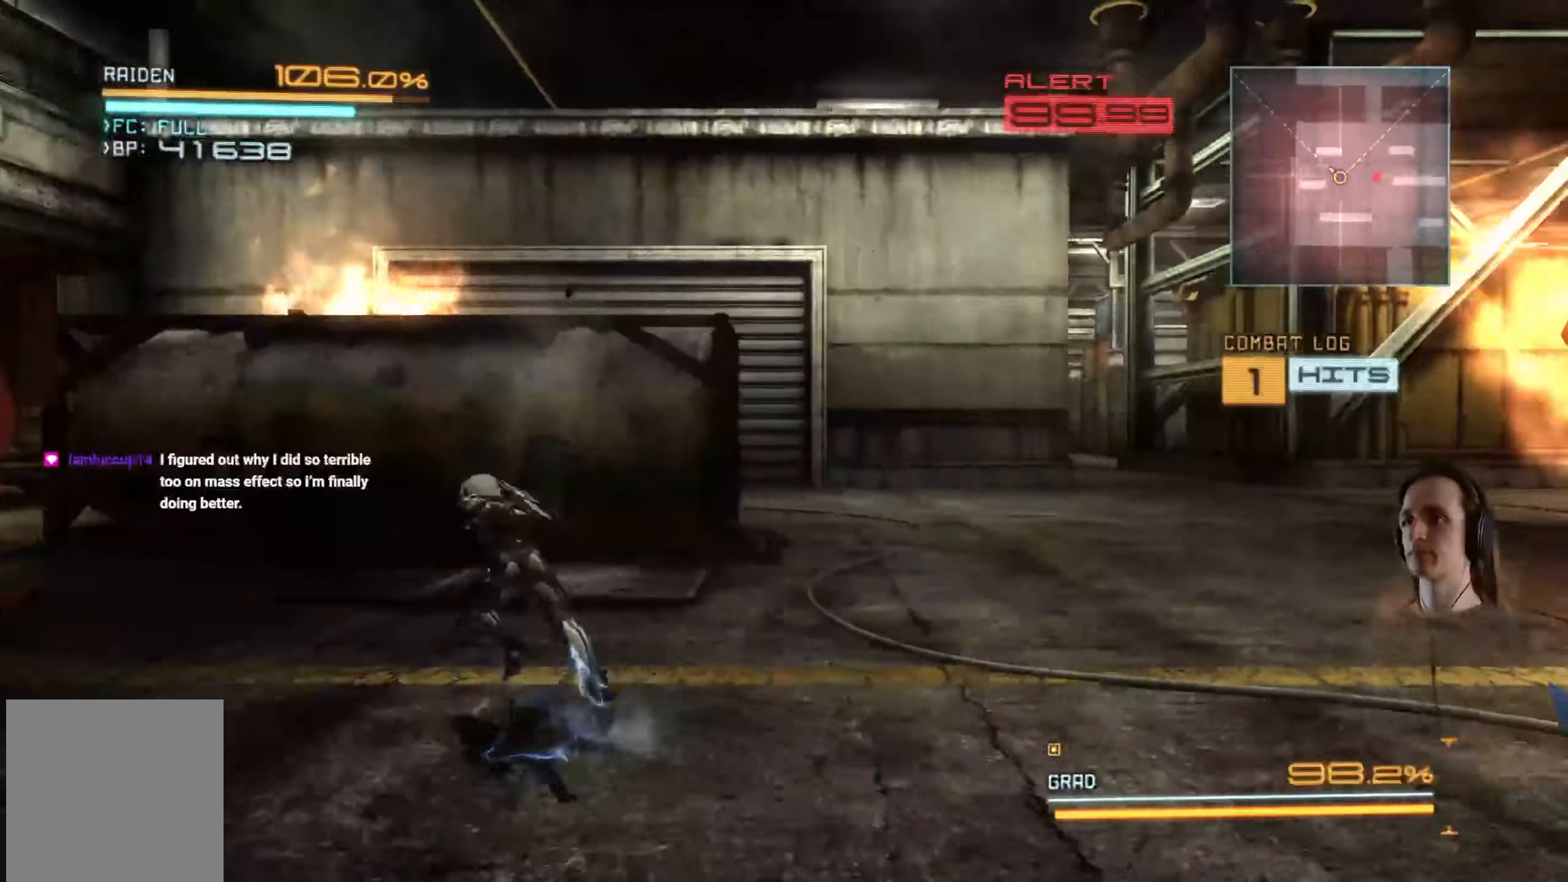
{"buttons": ["R2"], "left_stick": "up-right", "right_stick": "right", "events": [[133, "left_stick", "up-right"]]}
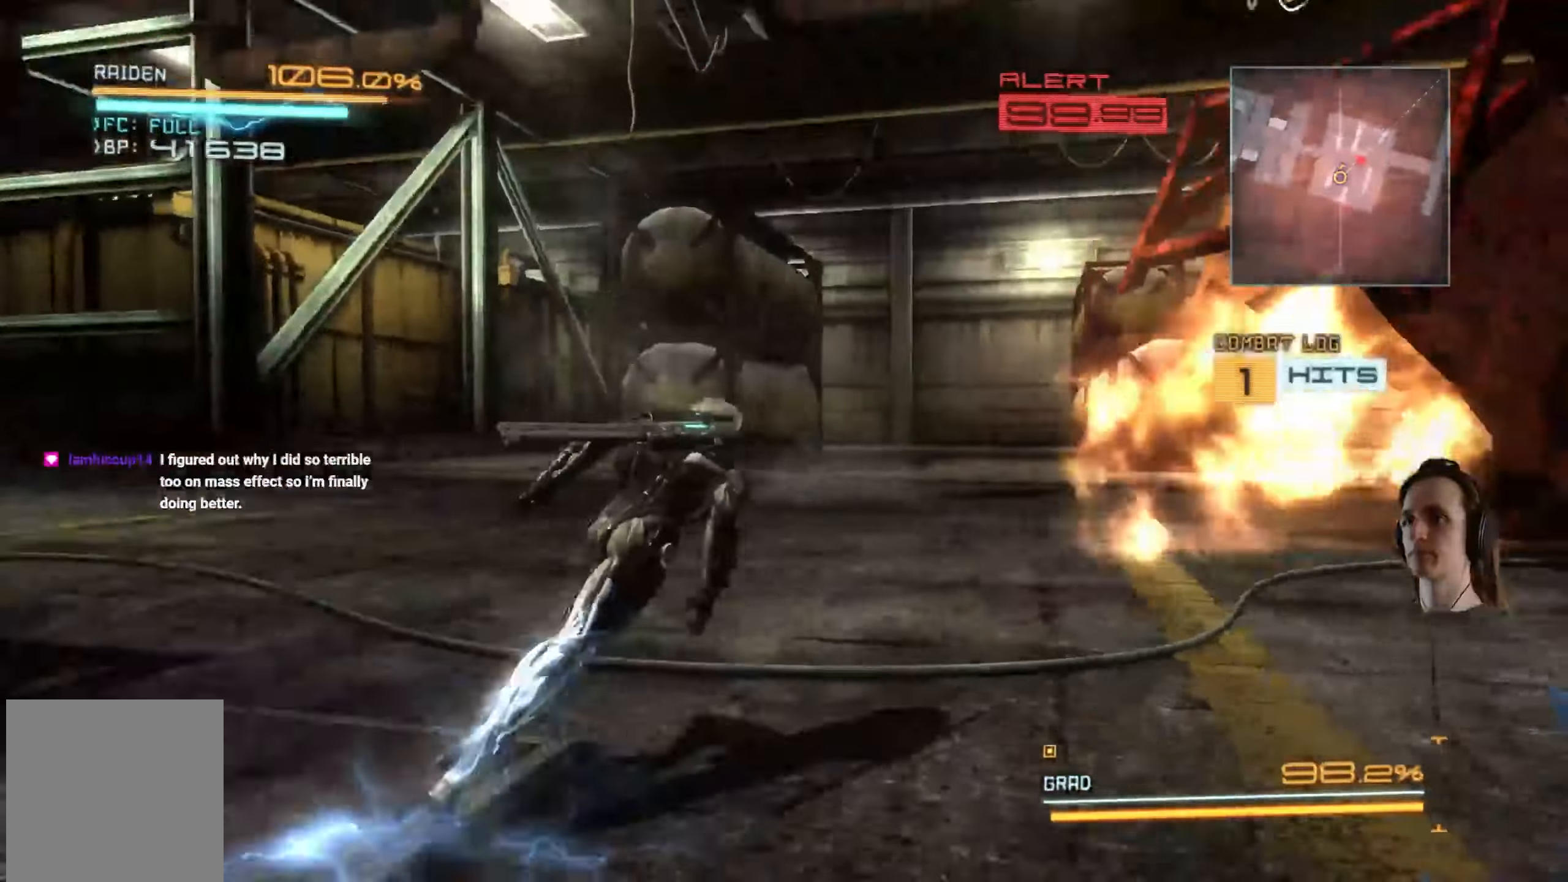
{"buttons": ["R2"], "left_stick": "up-left", "right_stick": "right", "events": [[100, "left_stick", "up"], [133, "right_stick", "center"], [250, "right_stick", "right"], [350, "left_stick", "up-left"]]}
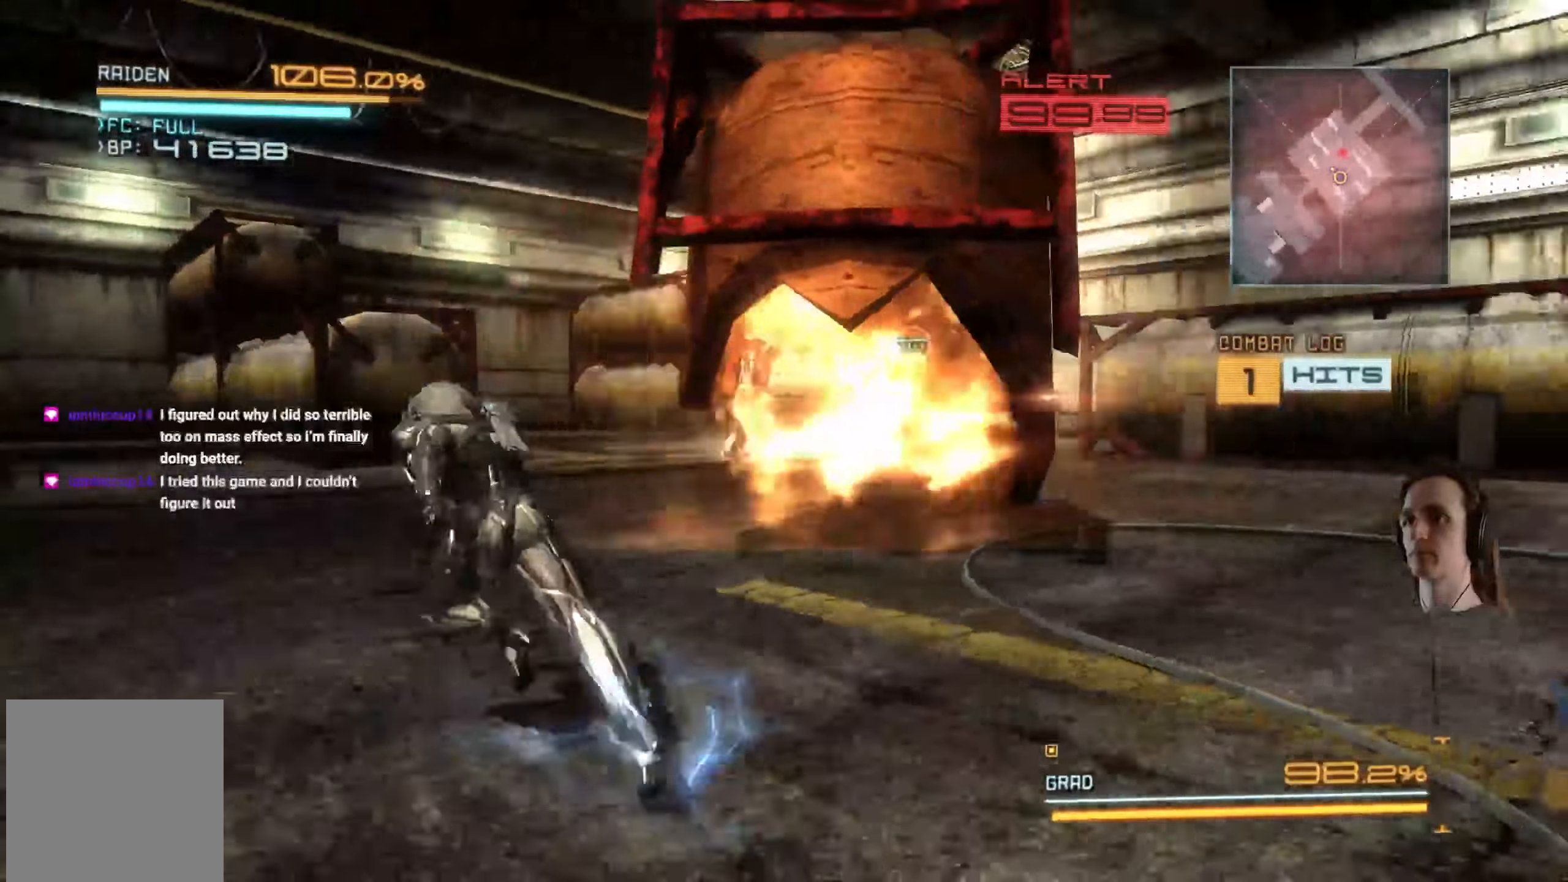
{"buttons": ["R2"], "left_stick": "up-left", "right_stick": "center", "events": [[217, "right_stick", "center"]]}
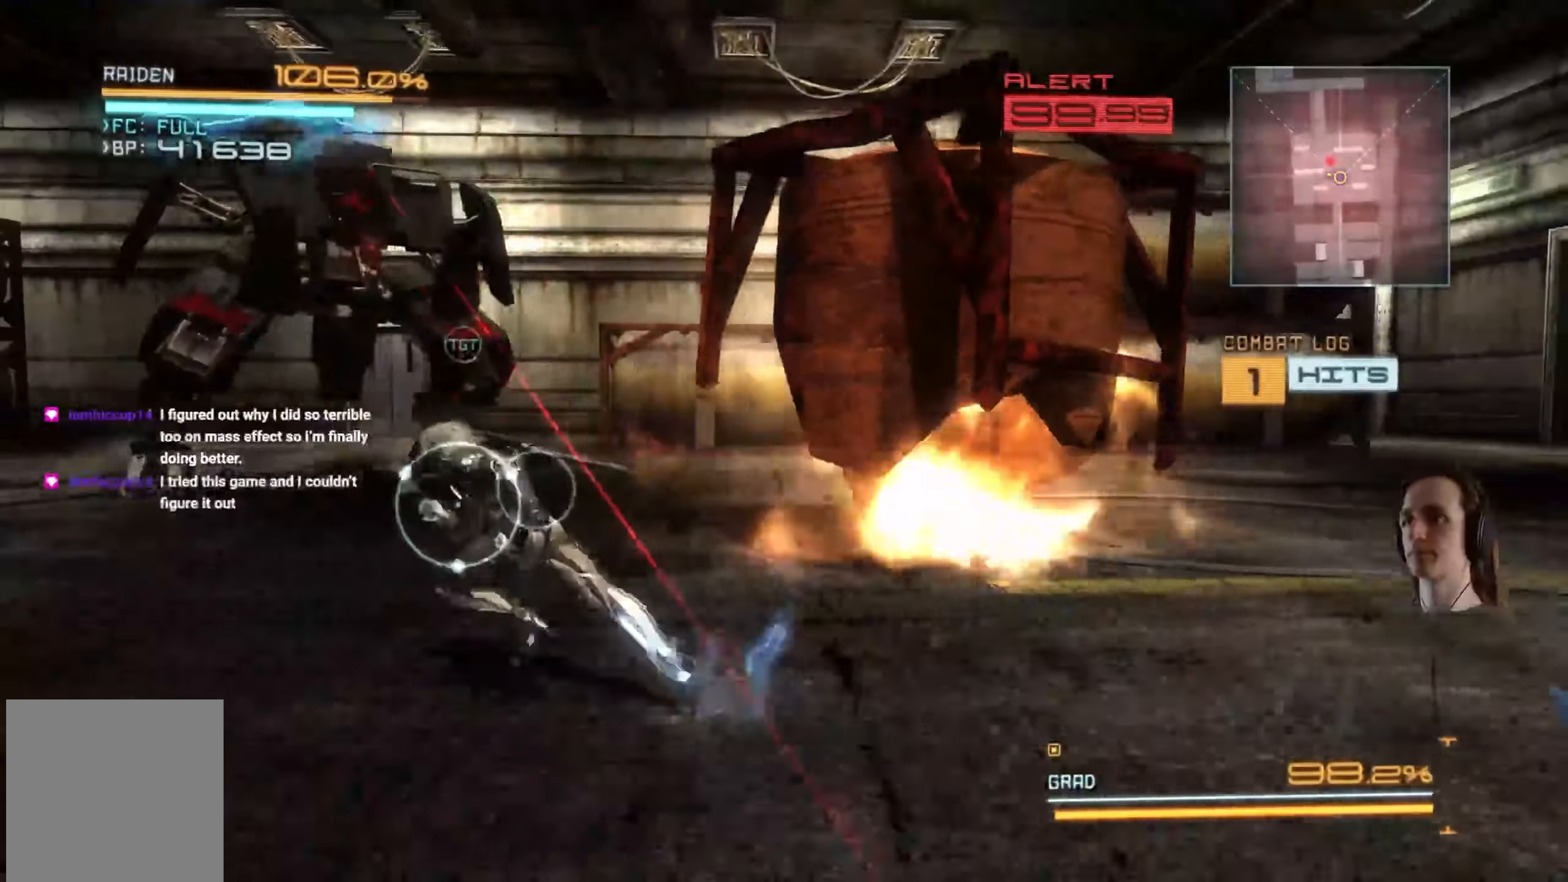
{"buttons": ["R2"], "left_stick": "up", "right_stick": "center", "events": [[184, "Y", "down"], [267, "left_stick", "up"], [467, "Y", "up"]]}
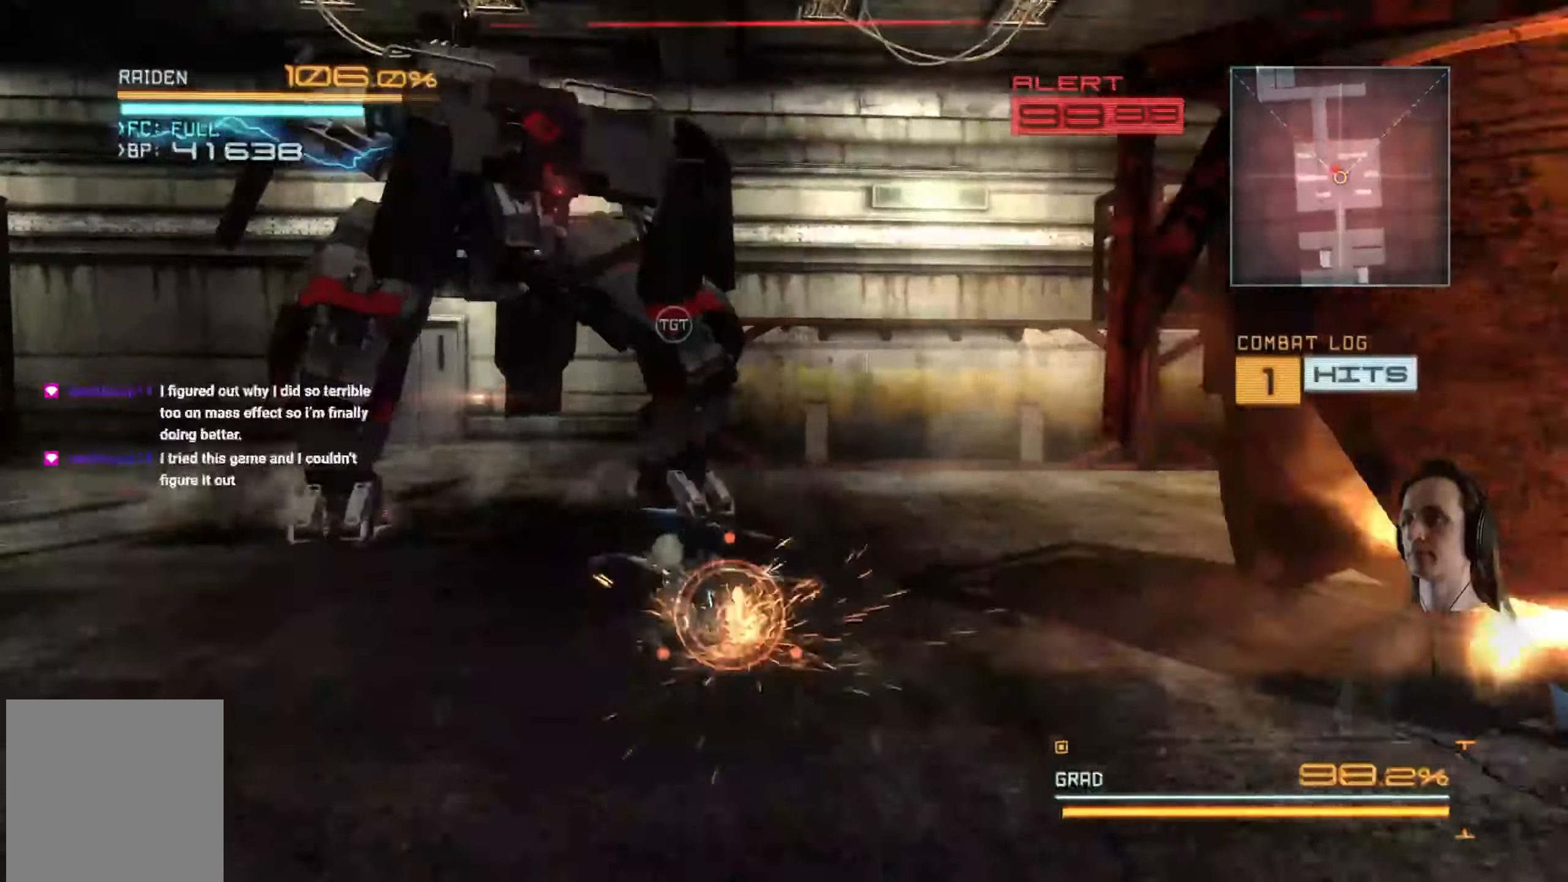
{"buttons": [], "left_stick": "up-left", "right_stick": "center", "events": [[34, "R2", "up"], [217, "X", "down"], [250, "left_stick", "up-left"], [334, "X", "up"], [400, "X", "down"], [500, "X", "up"]]}
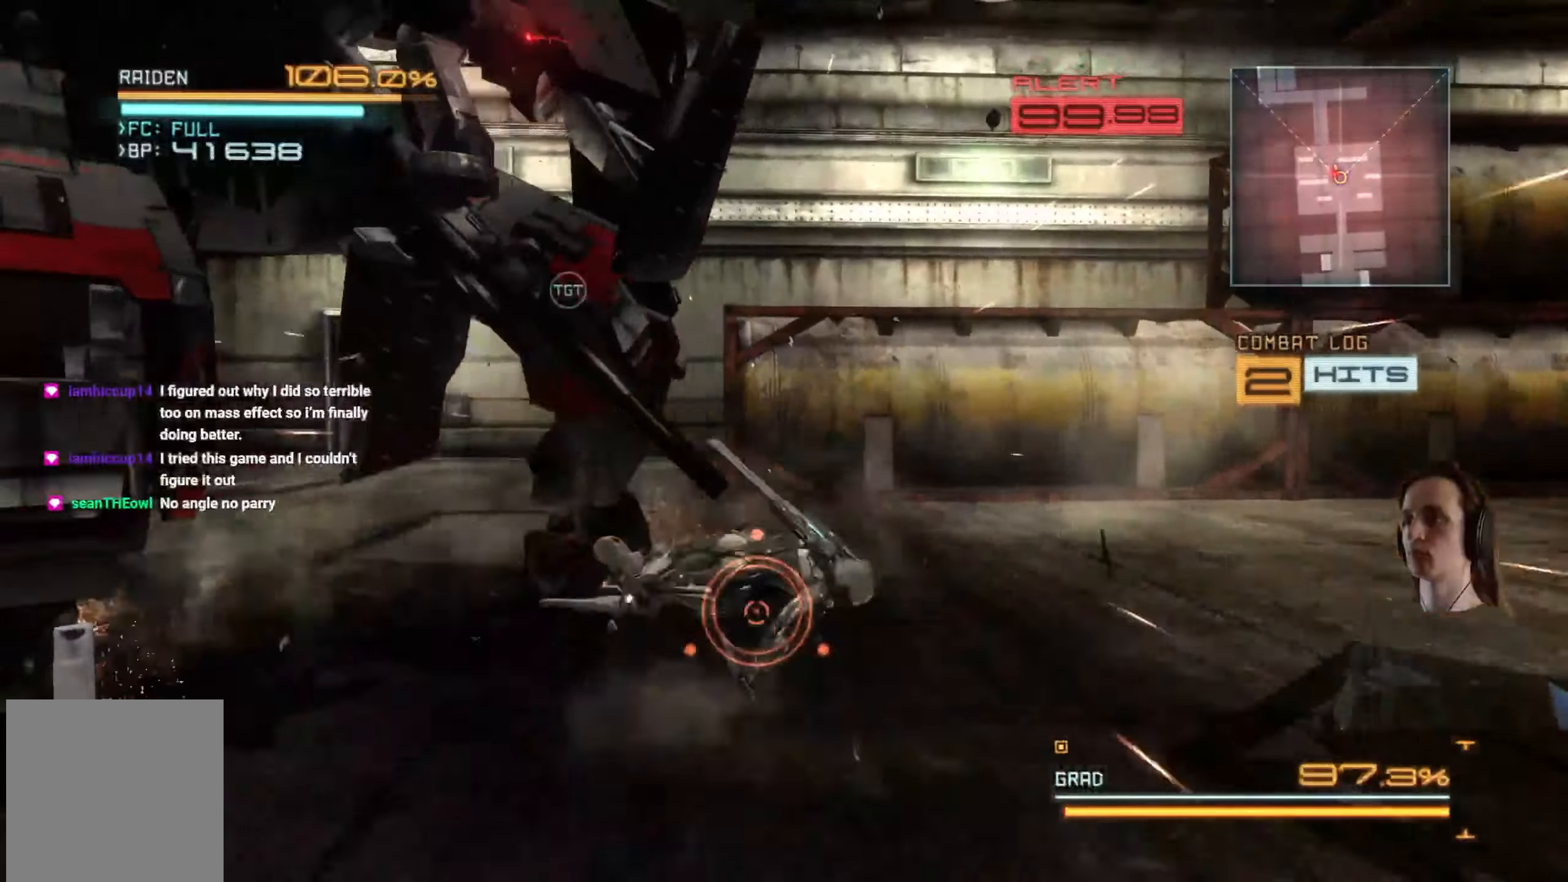
{"buttons": ["R2"], "left_stick": "down-left", "right_stick": "left", "events": [[84, "X", "down"], [167, "X", "up"], [167, "left_stick", "left"], [350, "R2", "down"], [384, "right_stick", "left"], [417, "left_stick", "down-left"]]}
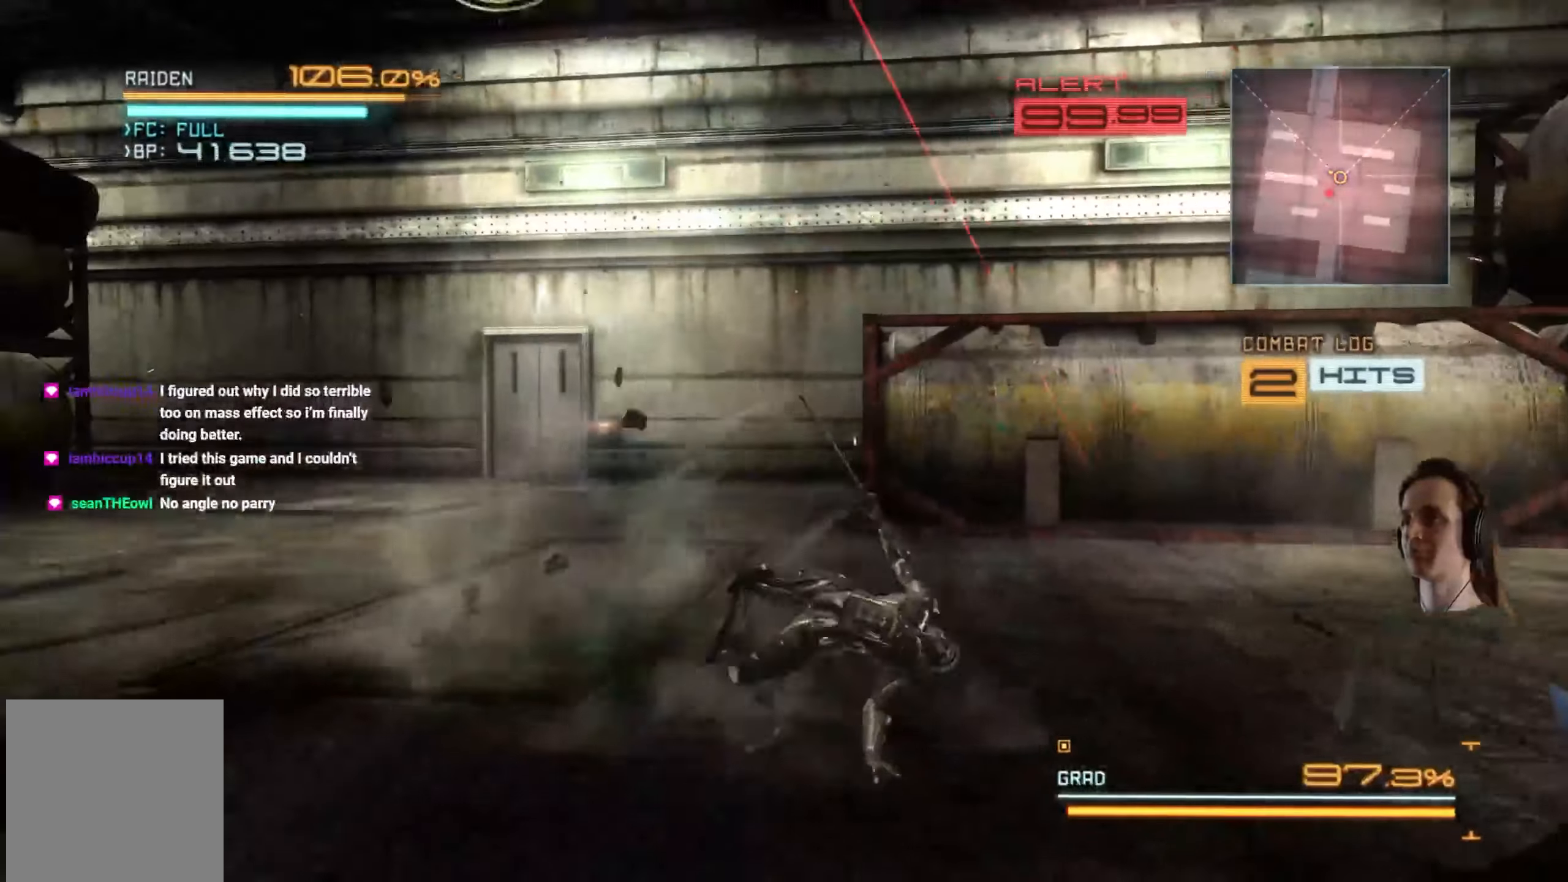
{"buttons": ["R2"], "left_stick": "left", "right_stick": "left", "events": [[117, "R2", "up"], [217, "R2", "down"], [350, "R2", "up"], [450, "R2", "down"], [500, "left_stick", "left"]]}
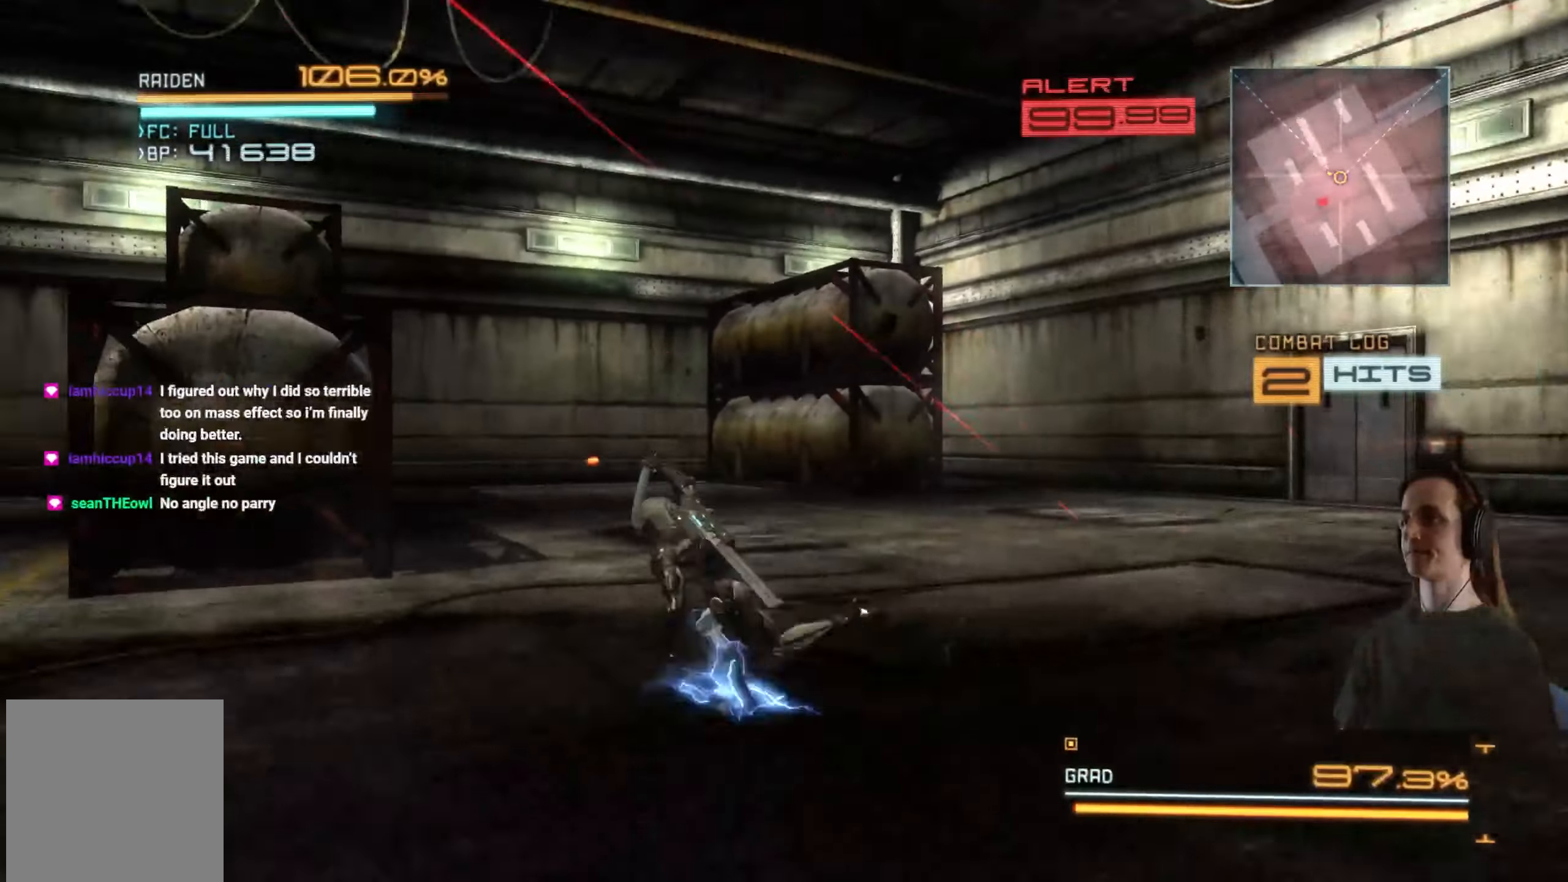
{"buttons": ["R2"], "left_stick": "up-left", "right_stick": "left", "events": [[467, "left_stick", "up-left"]]}
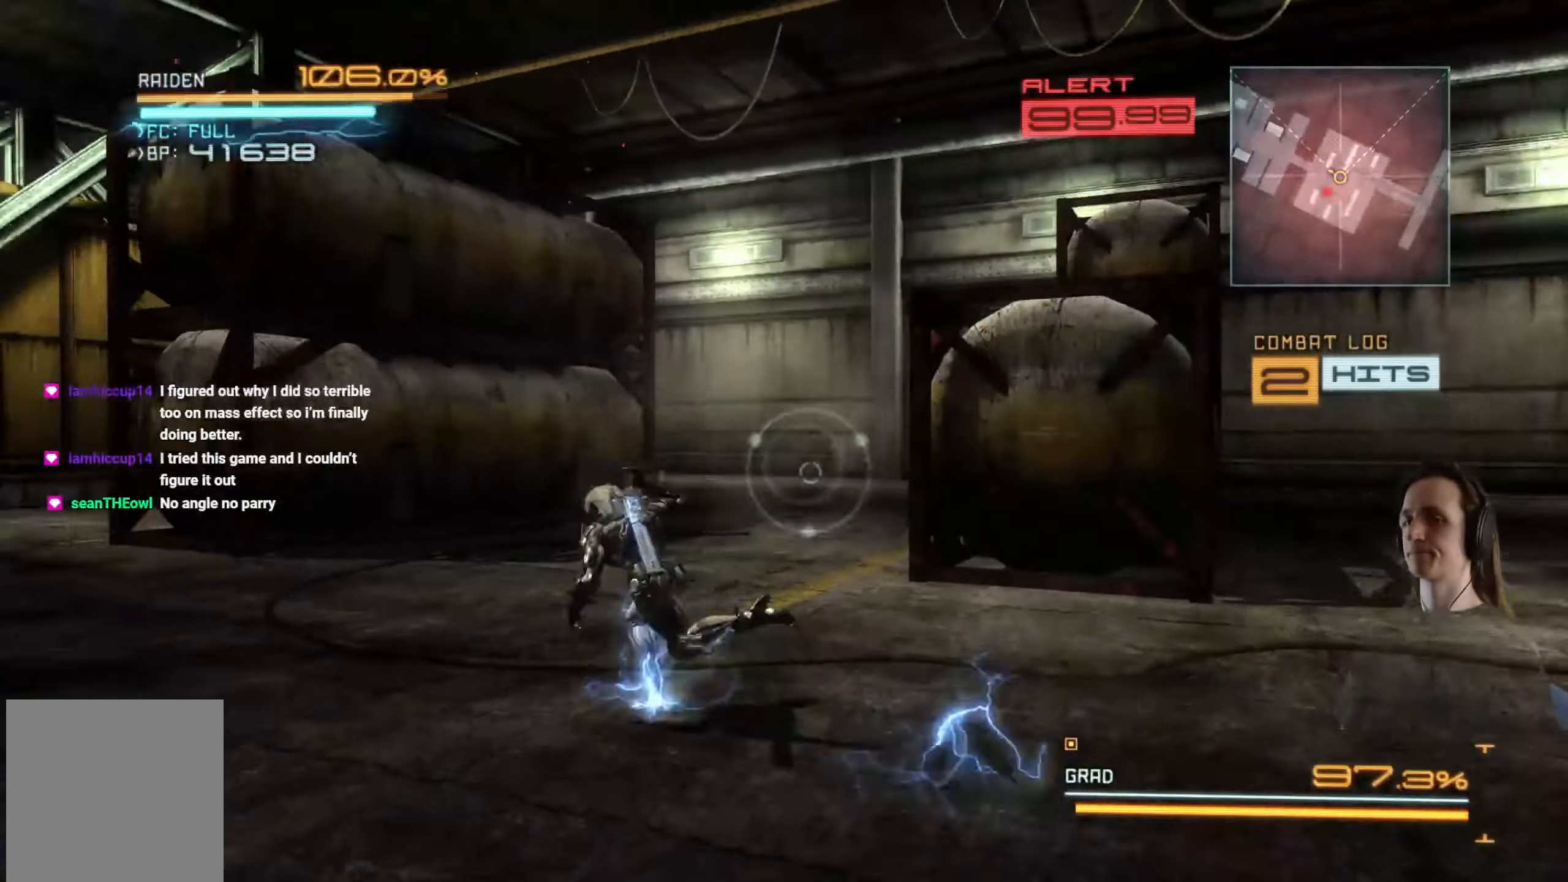
{"buttons": ["R2"], "left_stick": "up-left", "right_stick": "left", "events": []}
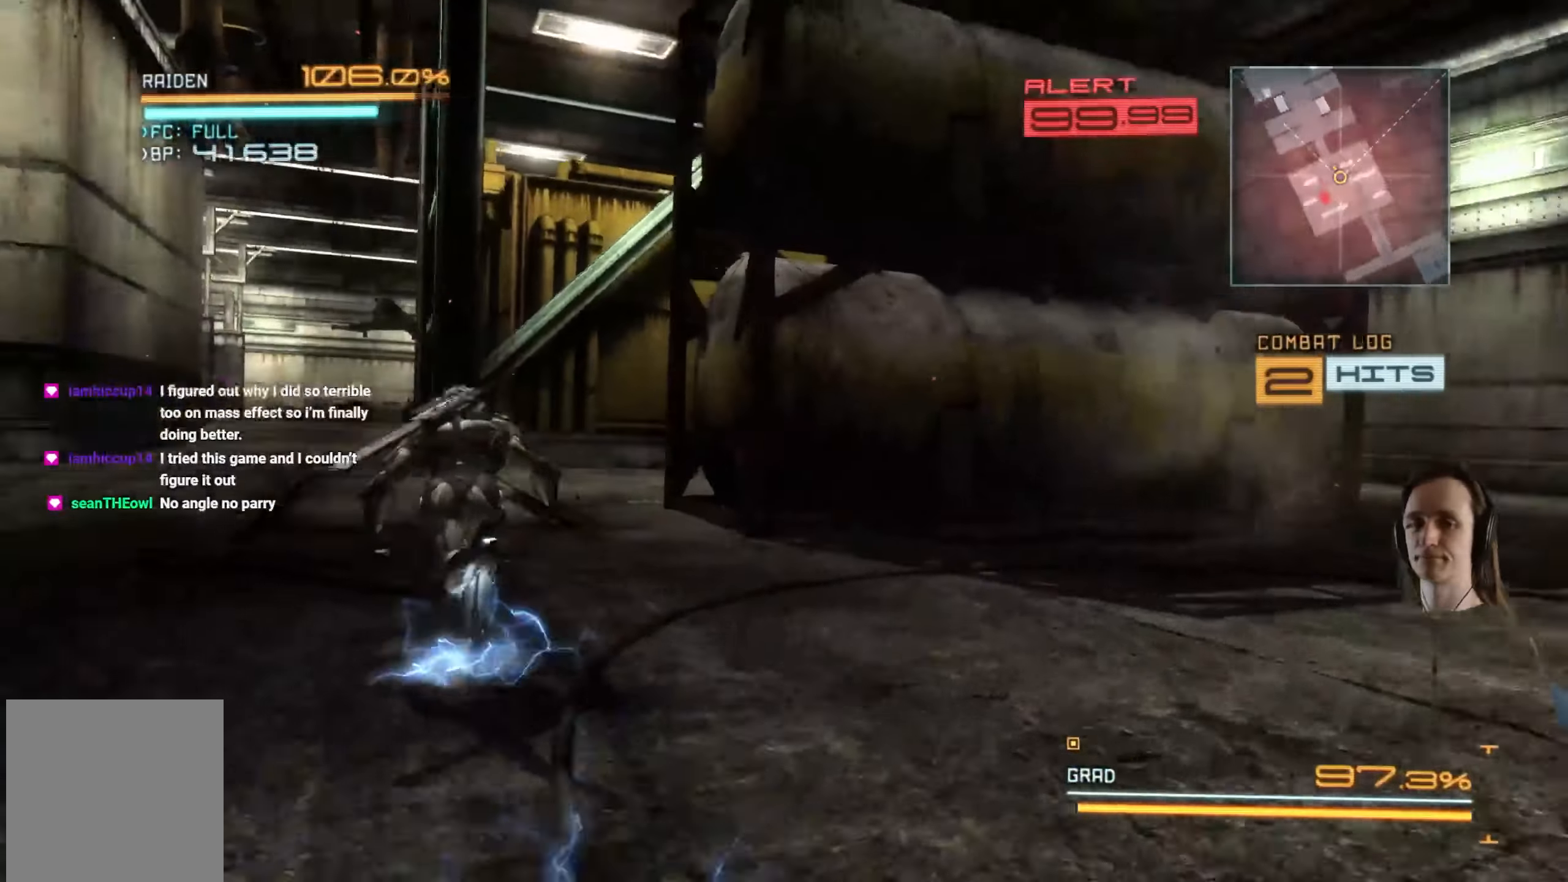
{"buttons": ["R2"], "left_stick": "up", "right_stick": "center", "events": [[184, "left_stick", "up"], [500, "right_stick", "center"]]}
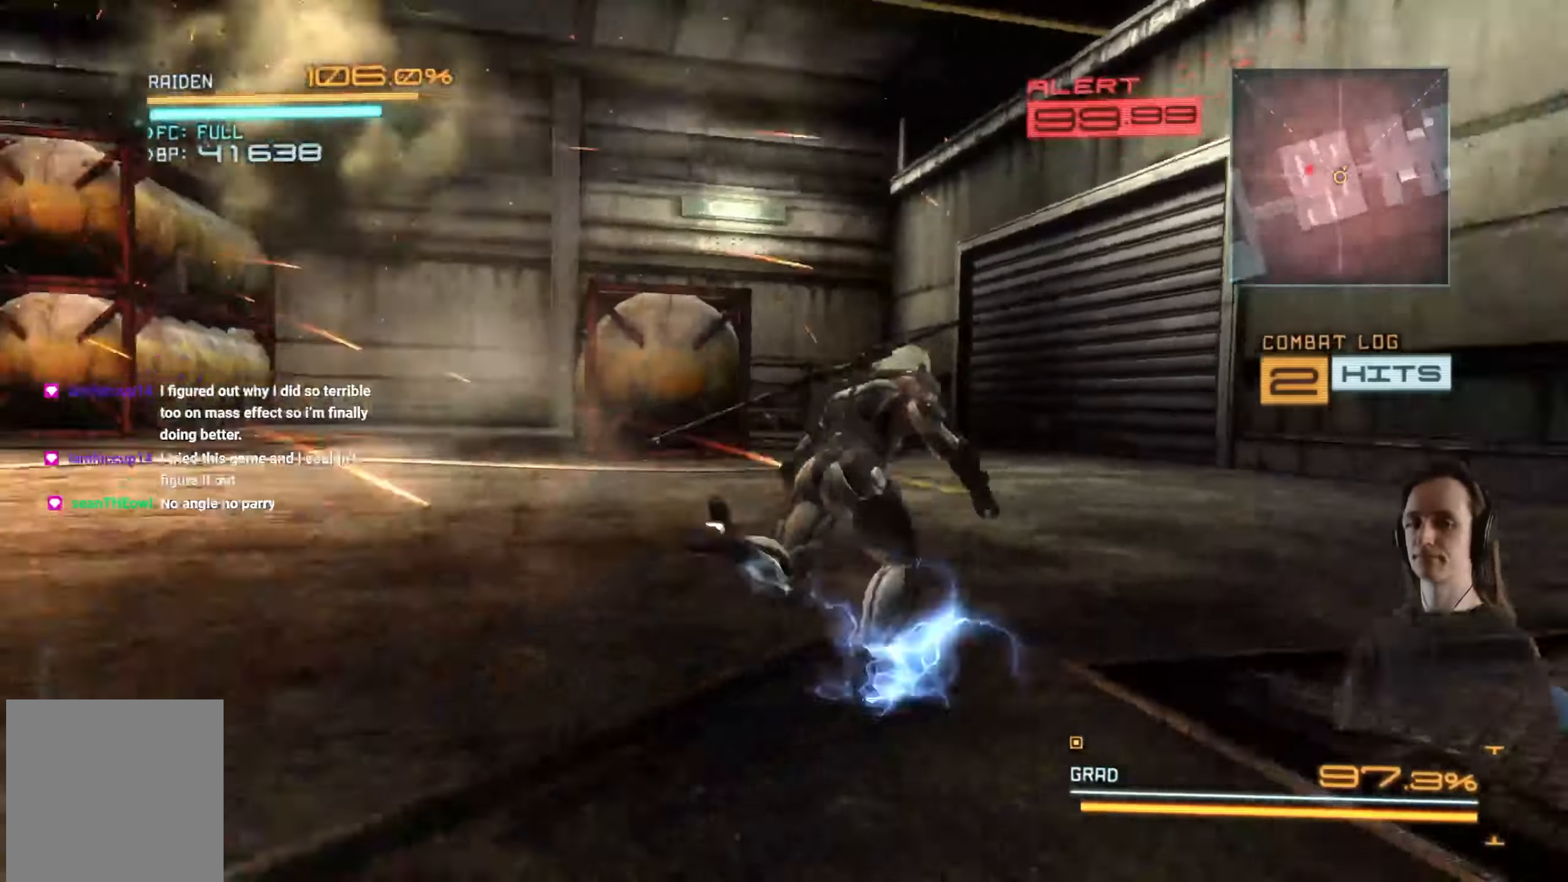
{"buttons": ["R2"], "left_stick": "up", "right_stick": "left", "events": [[100, "right_stick", "left"]]}
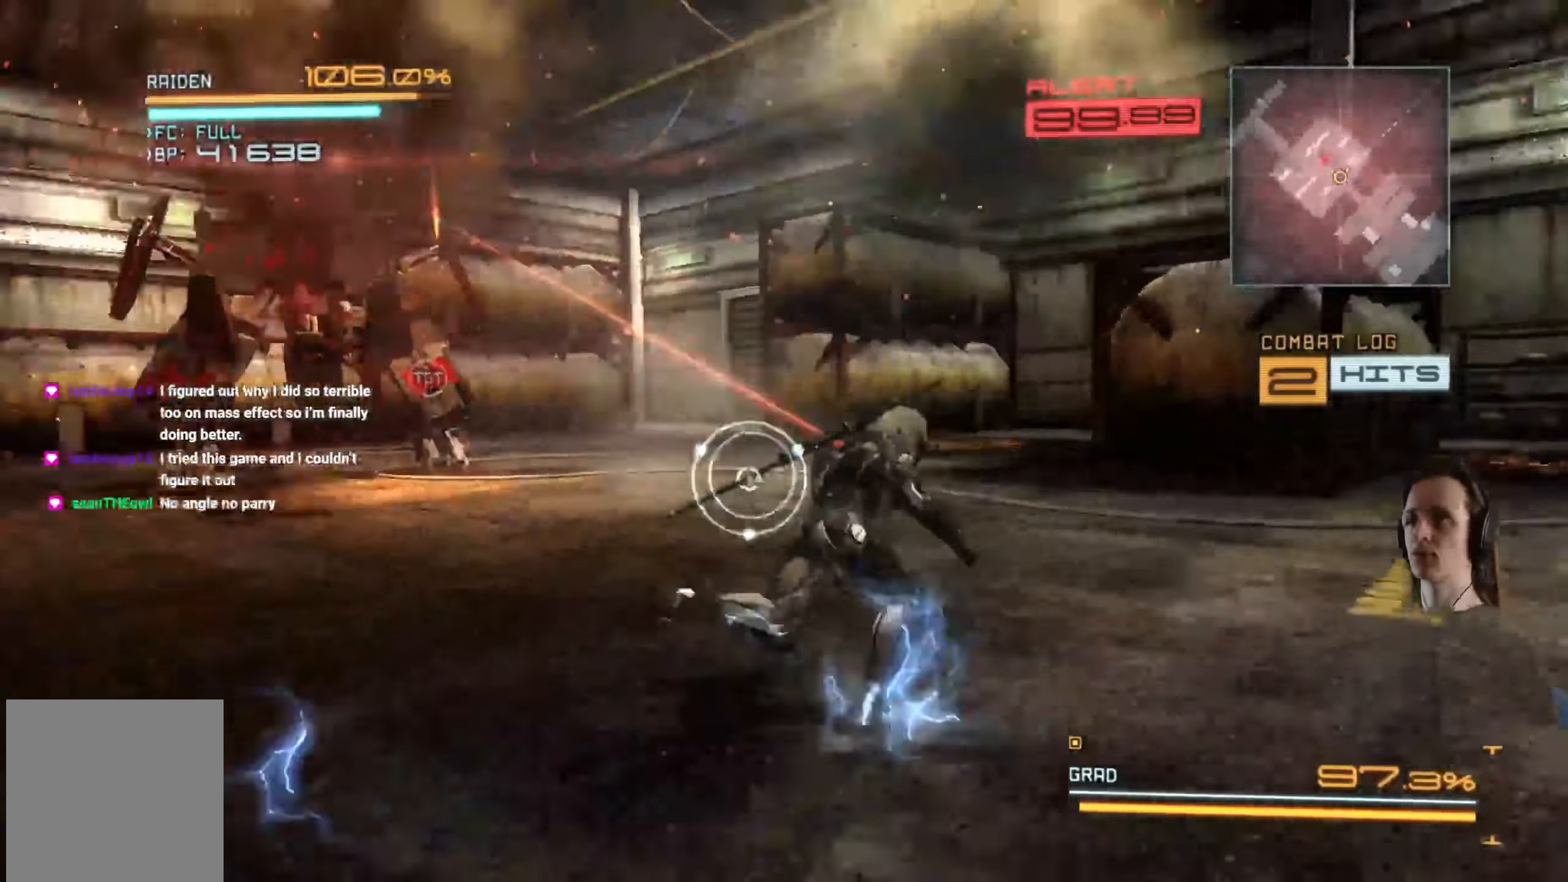
{"buttons": ["R2"], "left_stick": "up", "right_stick": "left", "events": [[233, "right_stick", "center"], [416, "right_stick", "left"]]}
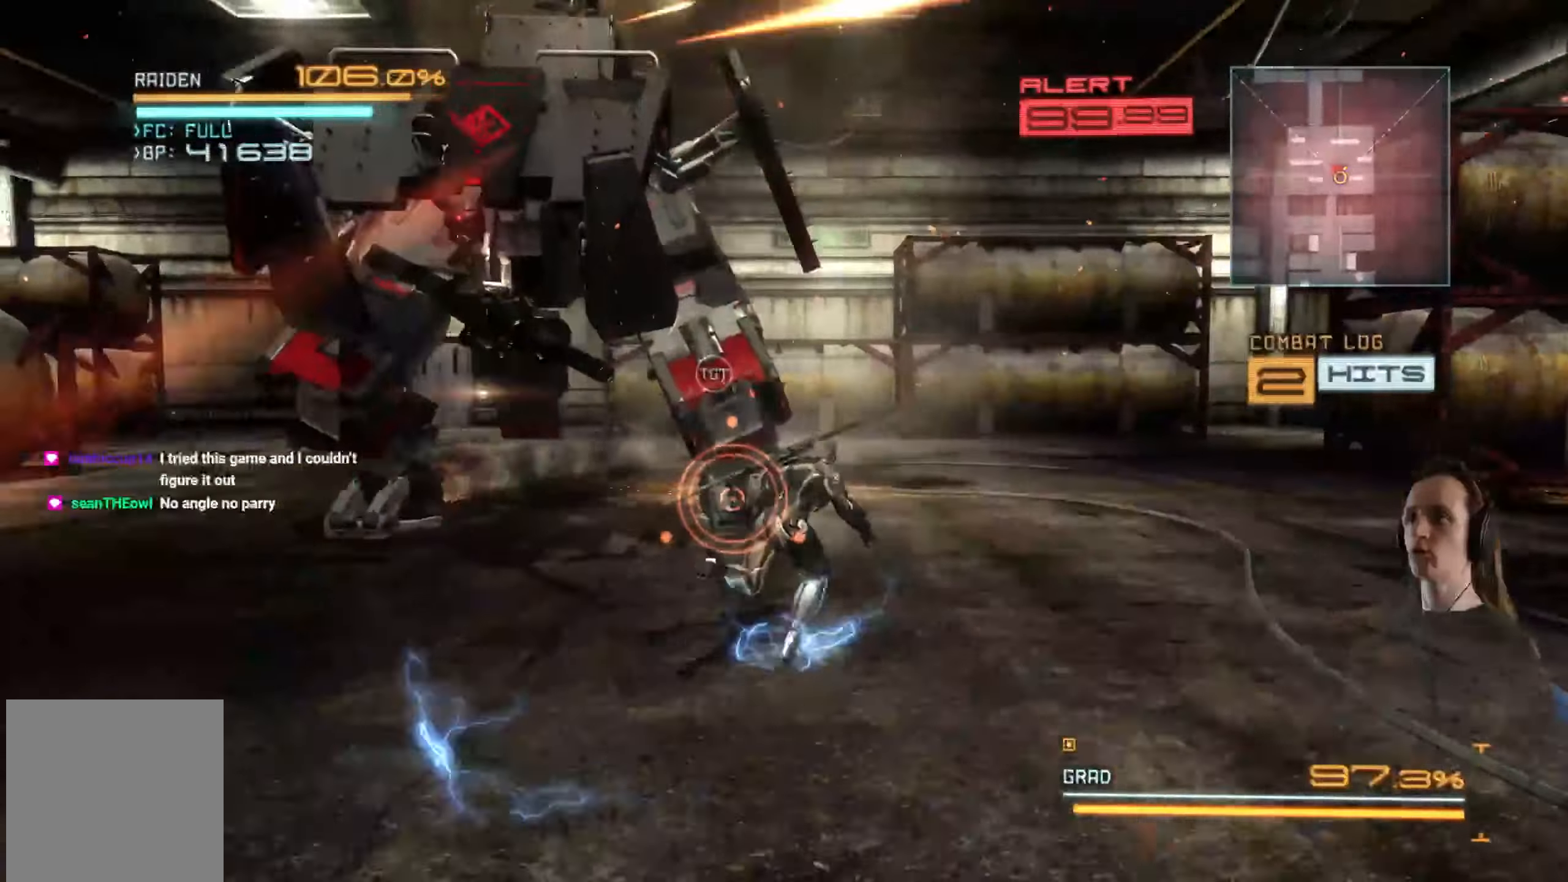
{"buttons": [], "left_stick": "left", "right_stick": "center", "events": [[16, "left_stick", "up-left"], [50, "right_stick", "center"], [100, "X", "down"], [116, "R2", "up"], [183, "X", "up"], [266, "X", "down"], [350, "left_stick", "left"], [366, "X", "up"]]}
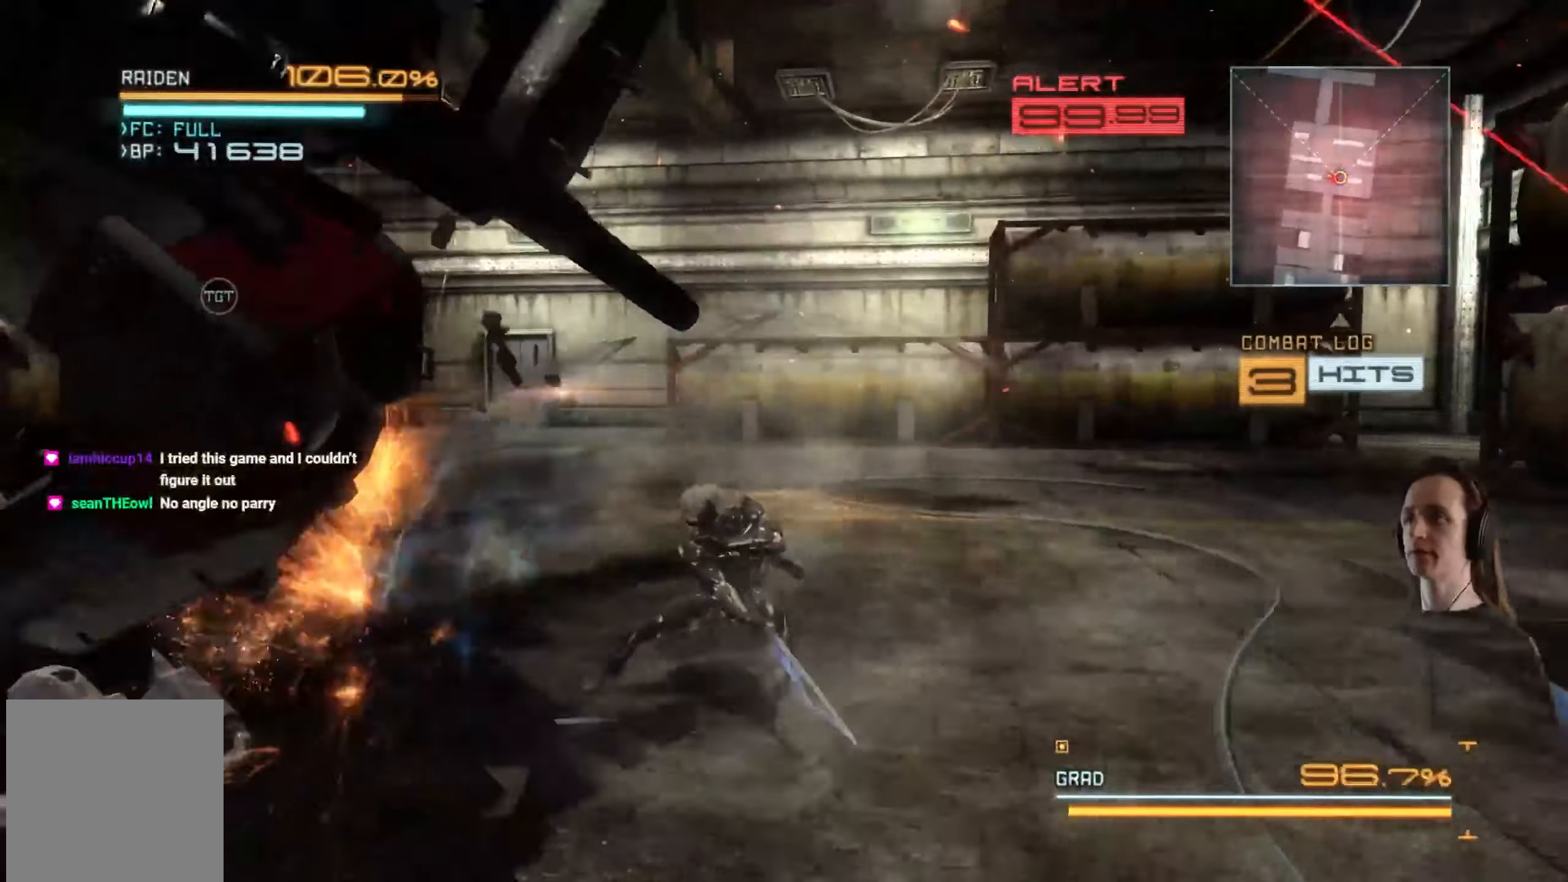
{"buttons": ["R2"], "left_stick": "down", "right_stick": "right", "events": [[16, "R2", "down"], [33, "right_stick", "left"], [50, "left_stick", "down"], [166, "R2", "up"], [200, "right_stick", "up-left"], [266, "R2", "down"], [333, "right_stick", "right"]]}
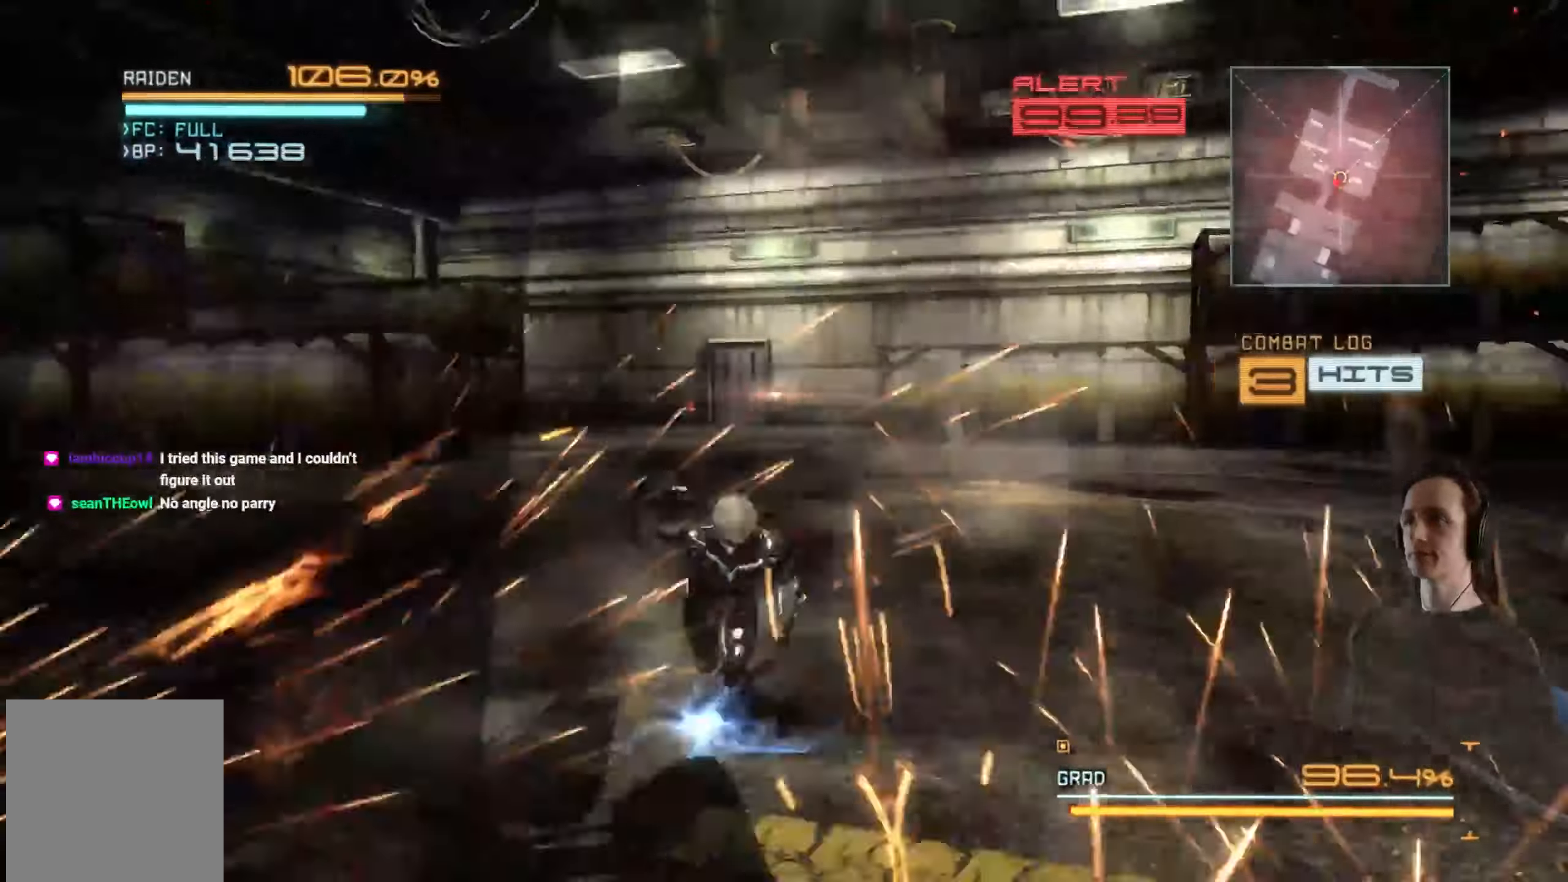
{"buttons": [], "left_stick": "down-left", "right_stick": "left", "events": [[166, "right_stick", "center"], [233, "Y", "down"], [350, "Y", "up"], [383, "R2", "up"], [383, "left_stick", "down-left"], [500, "right_stick", "left"]]}
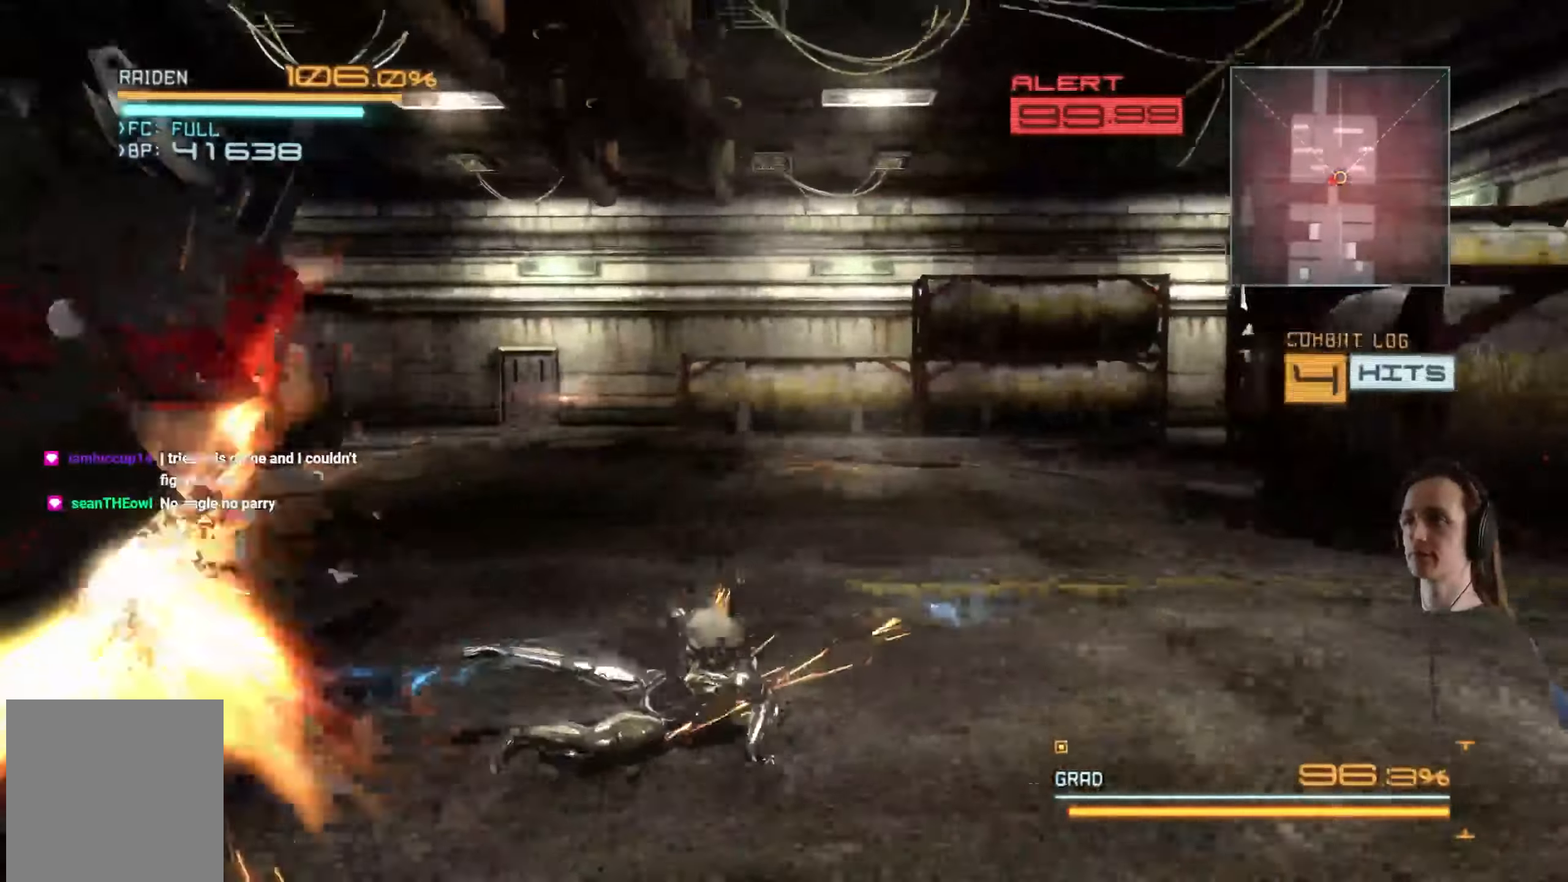
{"buttons": [], "left_stick": "up-left", "right_stick": "left", "events": [[100, "R2", "down"], [233, "R2", "up"], [250, "left_stick", "left"], [316, "R2", "down"], [350, "left_stick", "up-left"], [450, "R2", "up"]]}
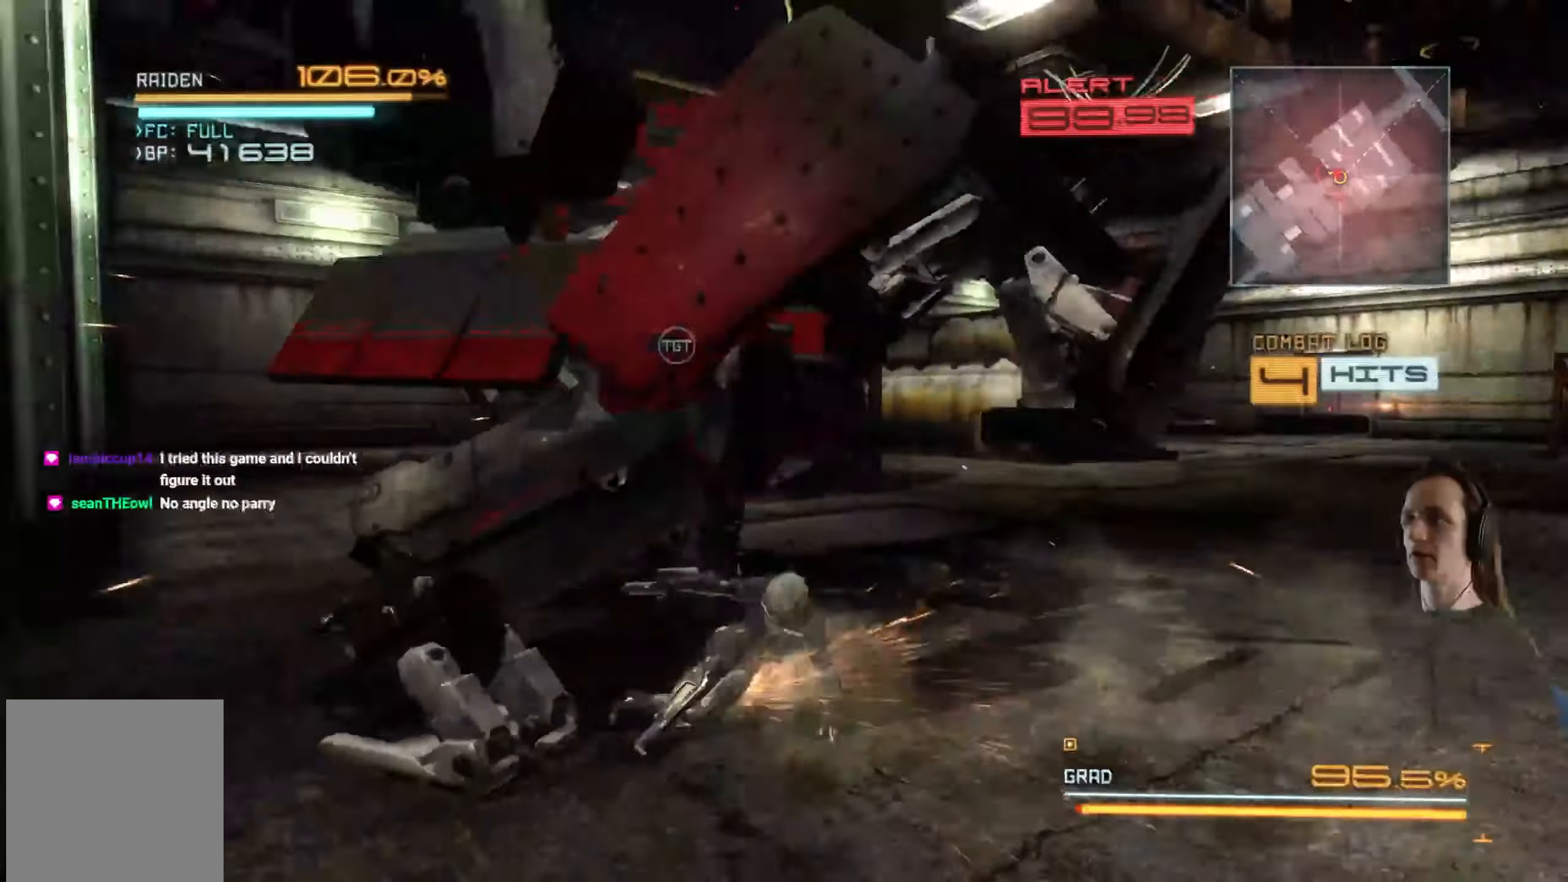
{"buttons": ["X"], "left_stick": "up", "right_stick": "center", "events": [[33, "right_stick", "center"], [50, "left_stick", "left"], [83, "X", "down"], [166, "X", "up"], [250, "X", "down"], [250, "left_stick", "up"], [316, "left_stick", "up-right"], [350, "X", "up"], [416, "X", "down"], [433, "left_stick", "up"]]}
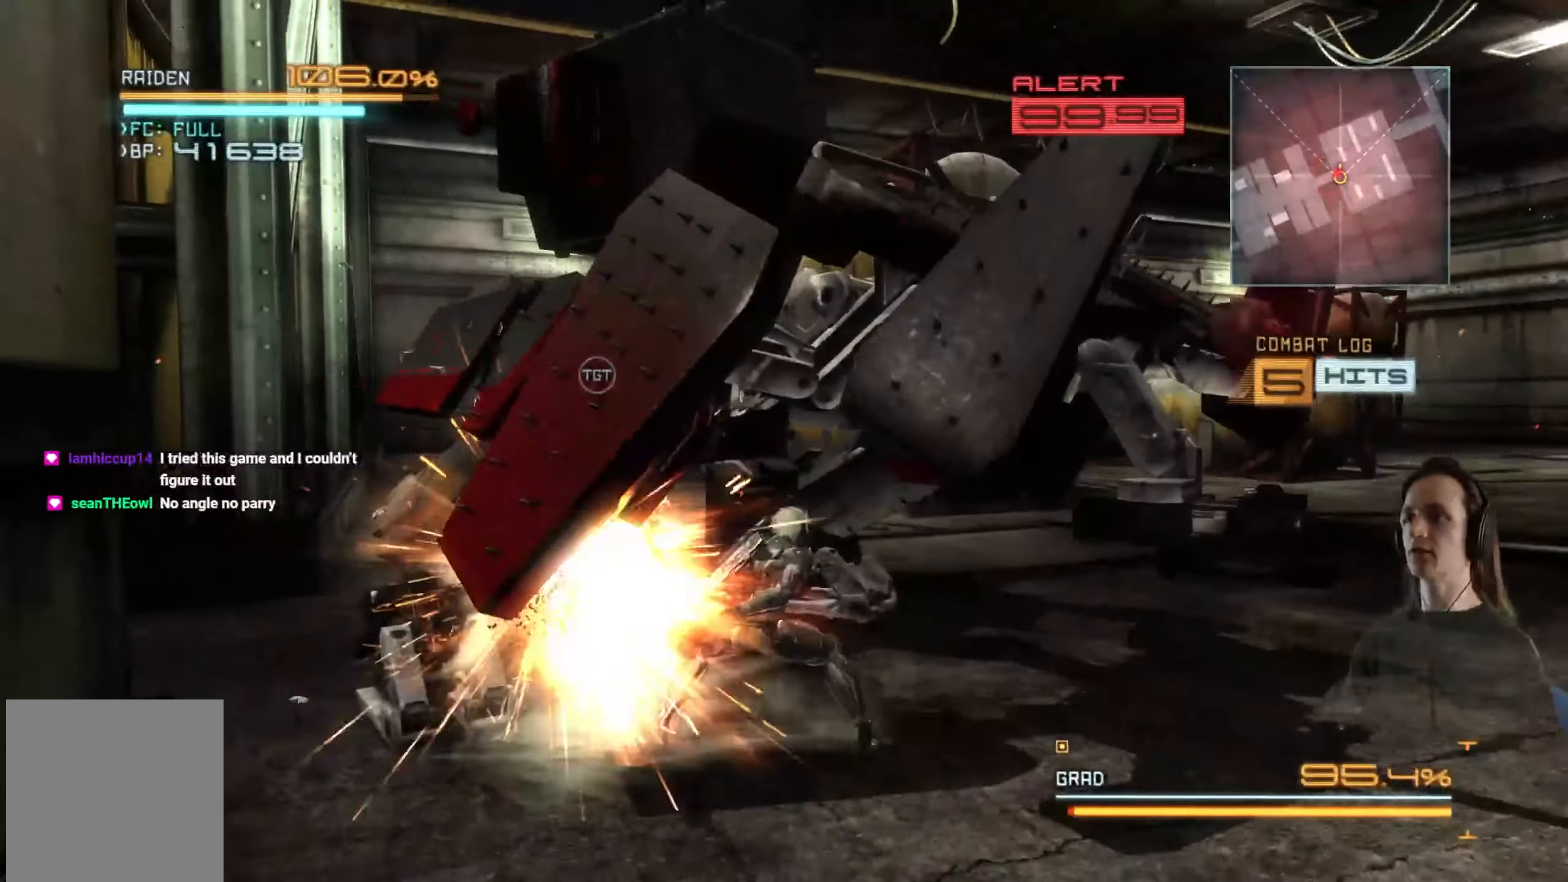
{"buttons": ["Y"], "left_stick": "up", "right_stick": "center", "events": [[16, "X", "up"], [16, "left_stick", "up-left"], [66, "X", "down"], [133, "left_stick", "up"], [166, "X", "up"], [216, "Y", "down"], [266, "left_stick", "up-right"], [366, "Y", "up"], [433, "left_stick", "up"], [450, "Y", "down"]]}
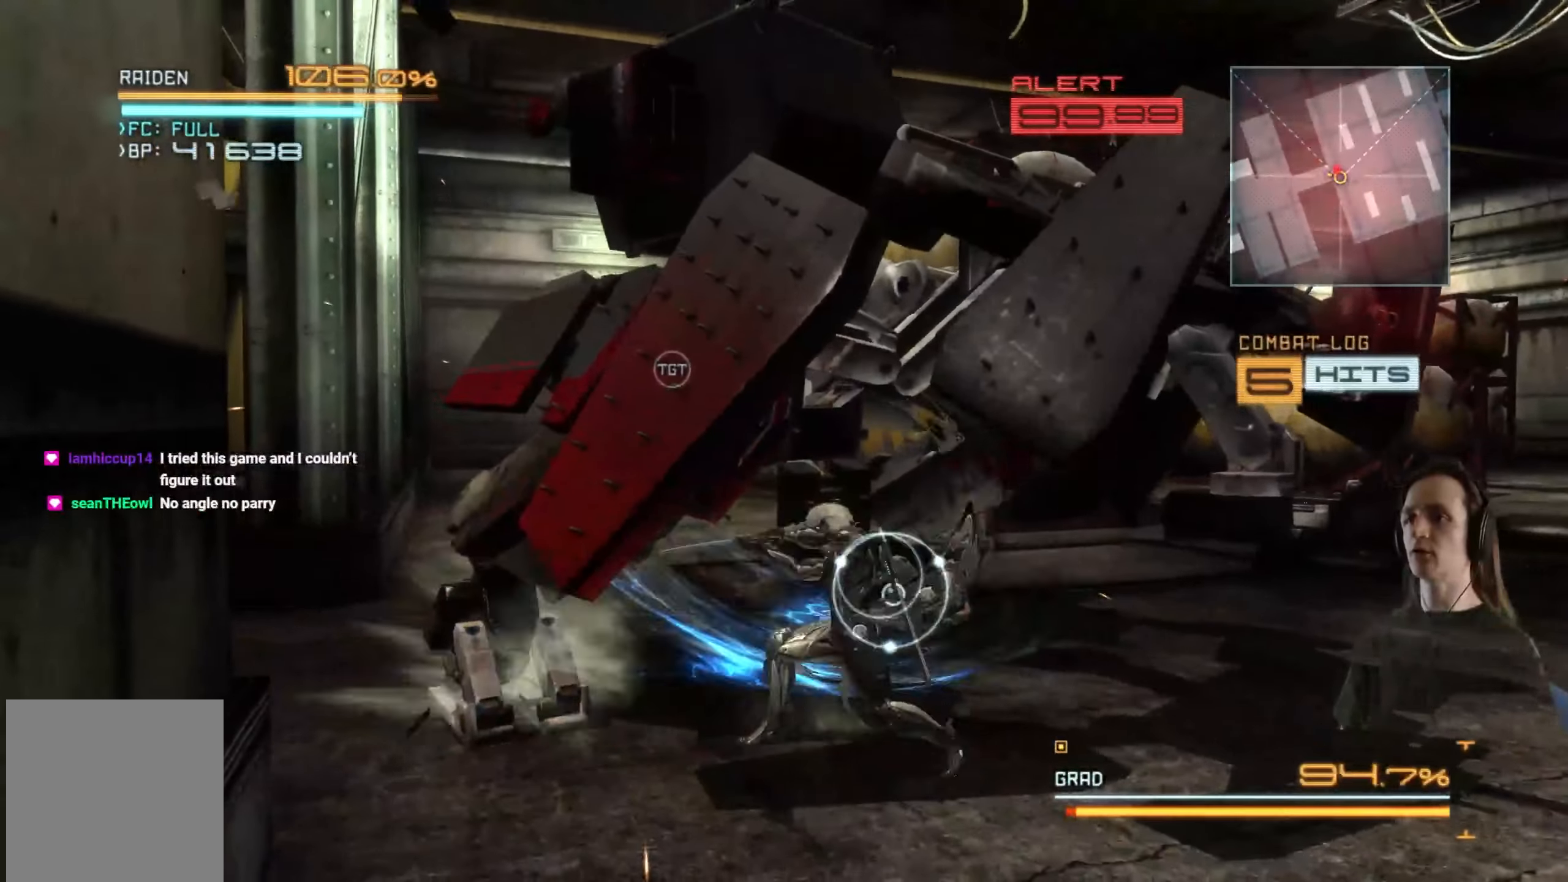
{"buttons": ["Y"], "left_stick": "center", "right_stick": "center", "events": [[33, "Y", "up"], [100, "Y", "down"], [133, "left_stick", "up-right"], [200, "Y", "up"], [266, "Y", "down"], [333, "left_stick", "up"], [366, "Y", "up"], [433, "Y", "down"], [483, "left_stick", "center"]]}
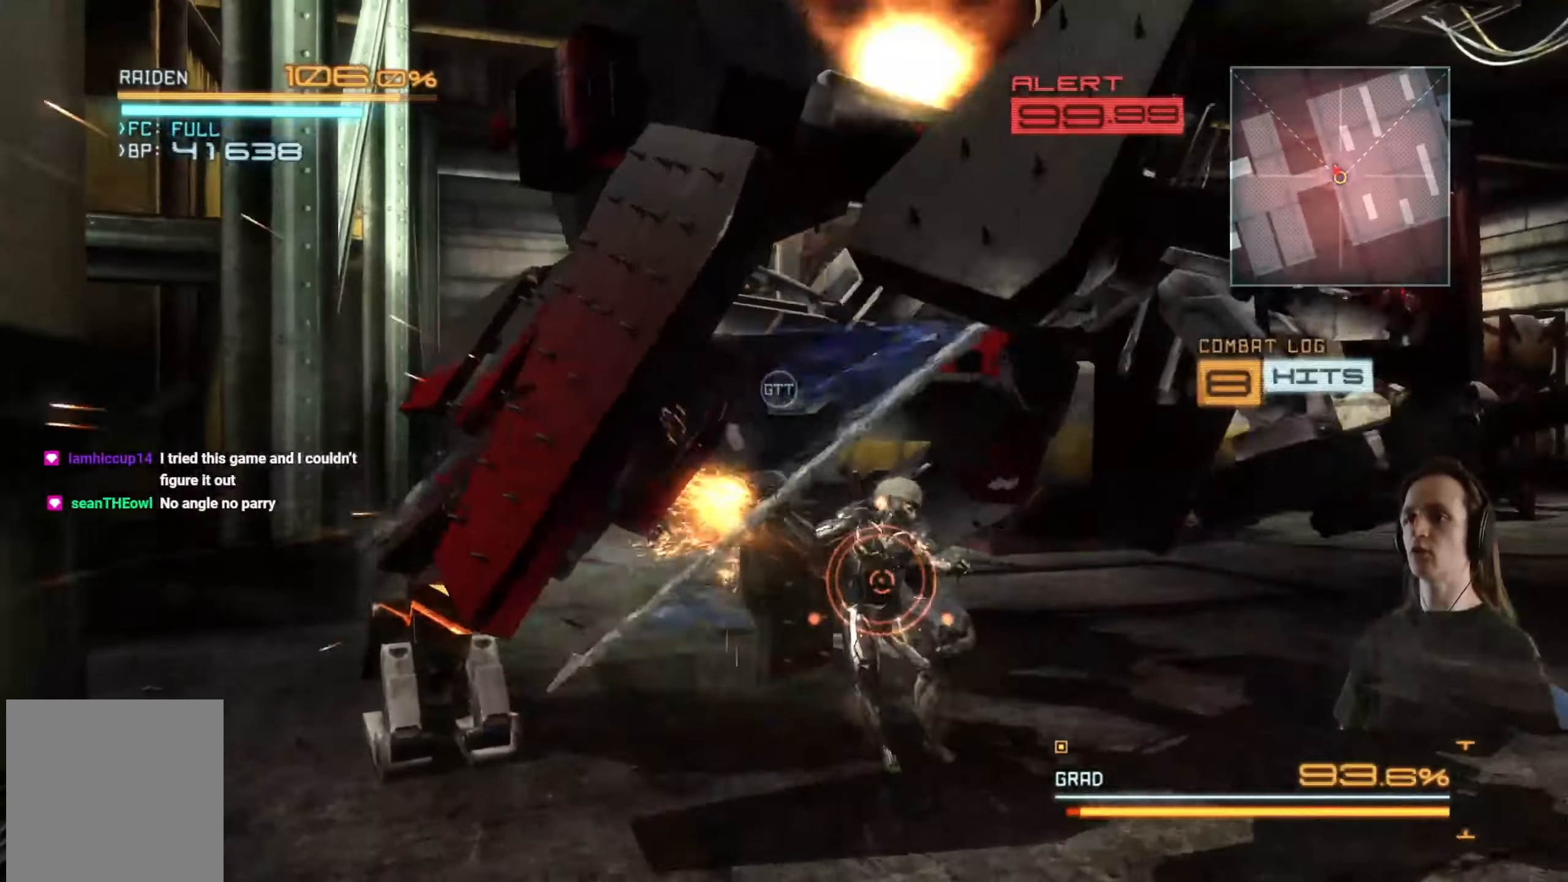
{"buttons": [], "left_stick": "up-left", "right_stick": "center", "events": [[33, "Y", "up"], [83, "Y", "down"], [83, "left_stick", "up-left"], [200, "Y", "up"], [250, "Y", "down"], [350, "Y", "up"], [416, "Y", "down"], [500, "Y", "up"]]}
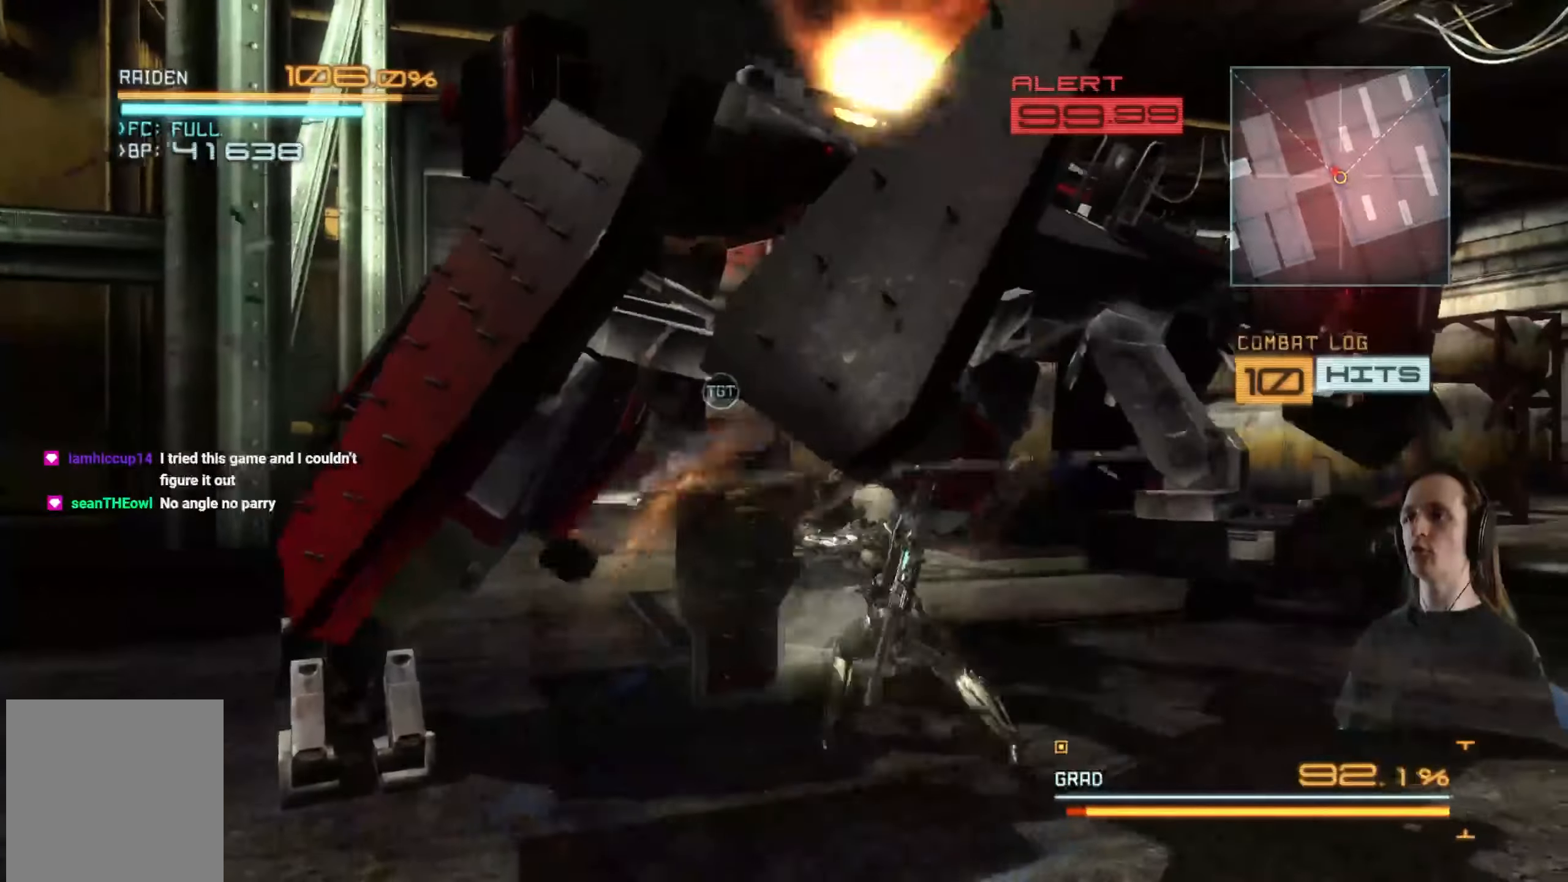
{"buttons": [], "left_stick": "up-left", "right_stick": "center", "events": [[66, "Y", "down"], [166, "Y", "up"], [233, "Y", "down"], [333, "Y", "up"], [350, "left_stick", "center"], [383, "Y", "down"], [450, "left_stick", "up-left"], [483, "Y", "up"]]}
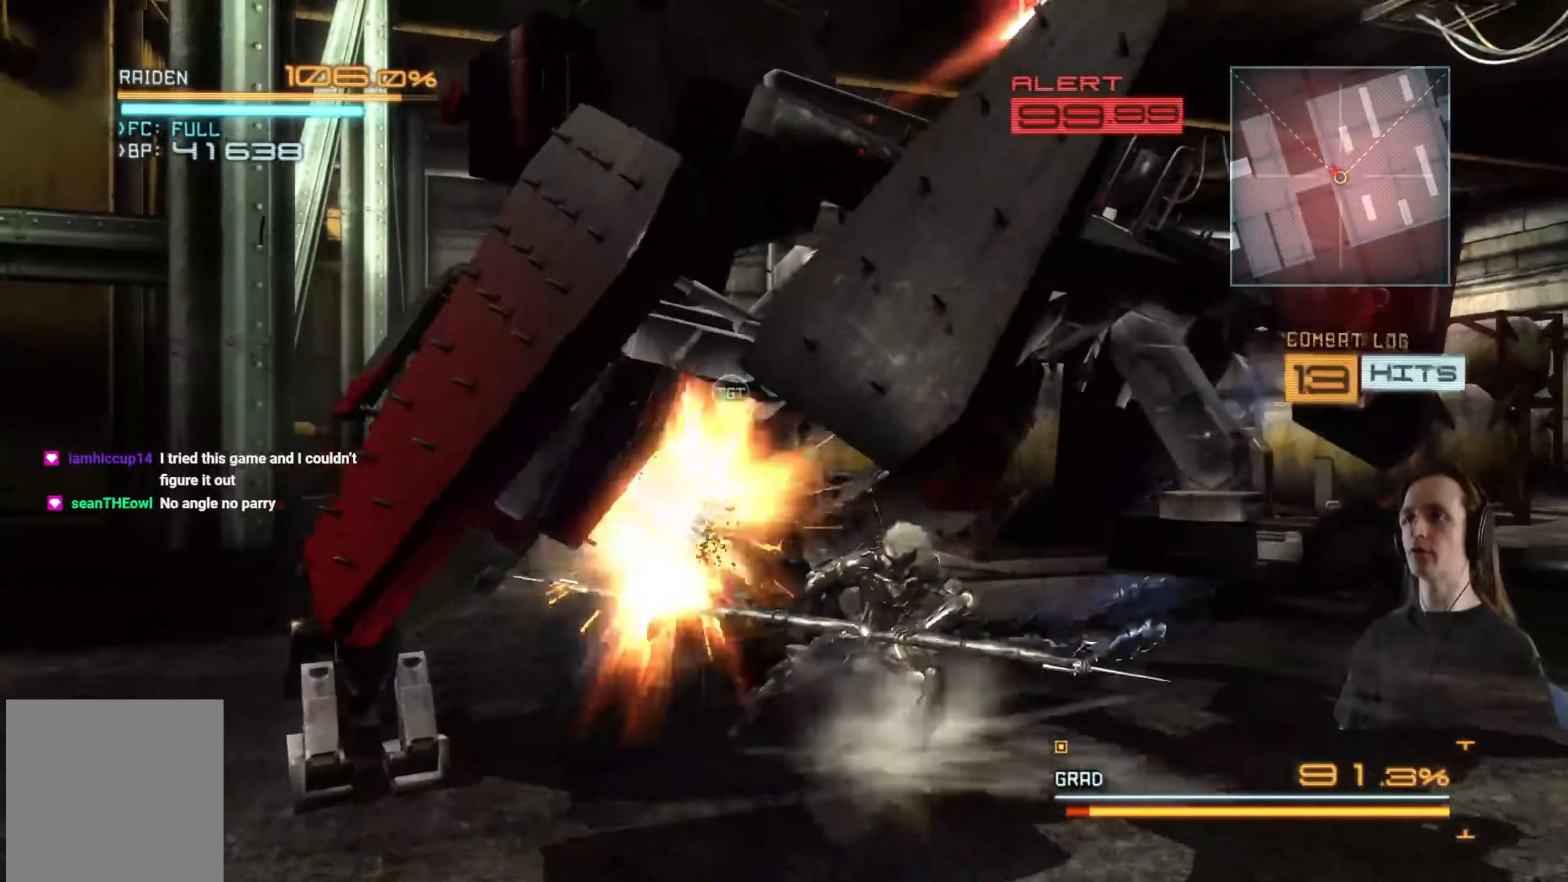
{"buttons": ["Y"], "left_stick": "up-left", "right_stick": "center", "events": [[33, "Y", "down"], [133, "Y", "up"], [183, "Y", "down"], [233, "Y", "up"], [350, "Y", "down"], [433, "Y", "up"], [500, "Y", "down"]]}